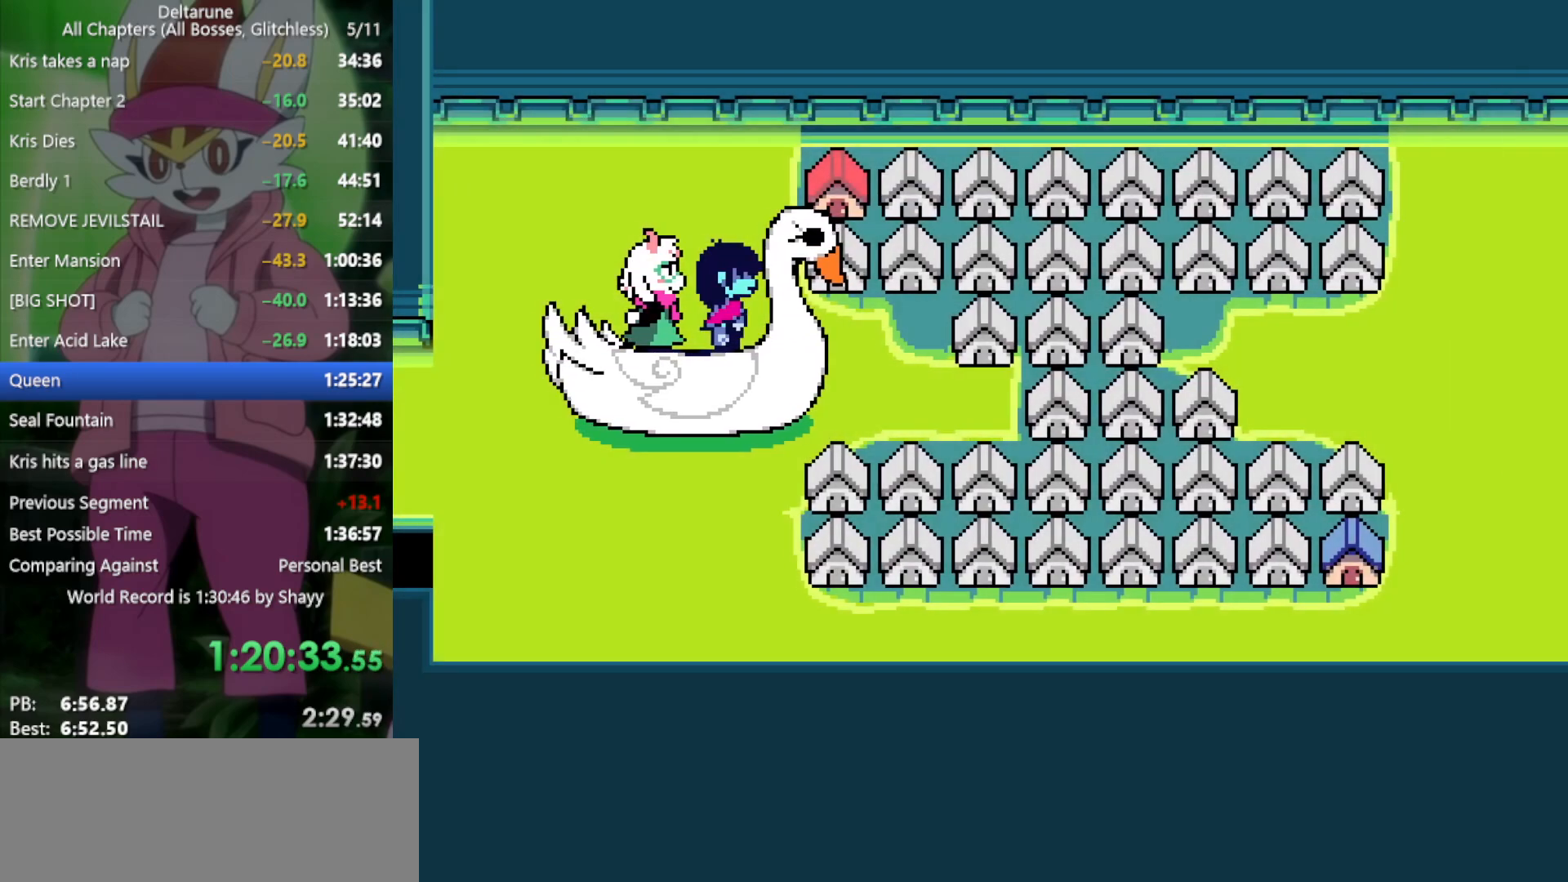
Gameplay with keyboard; each line is a JSON object with the keys held at the frame after it. "events" lists presses ("down") and releases ("up") of "c", "ctrl", "down", "left", "return", "right", "shift", "up", "x" and "z" between this image and that frame as [ms after this image, input, new state], when the widget could be followed in between. No other keys are recorded. Mouse input is not recorded.
{"keys": ["x"], "events": []}
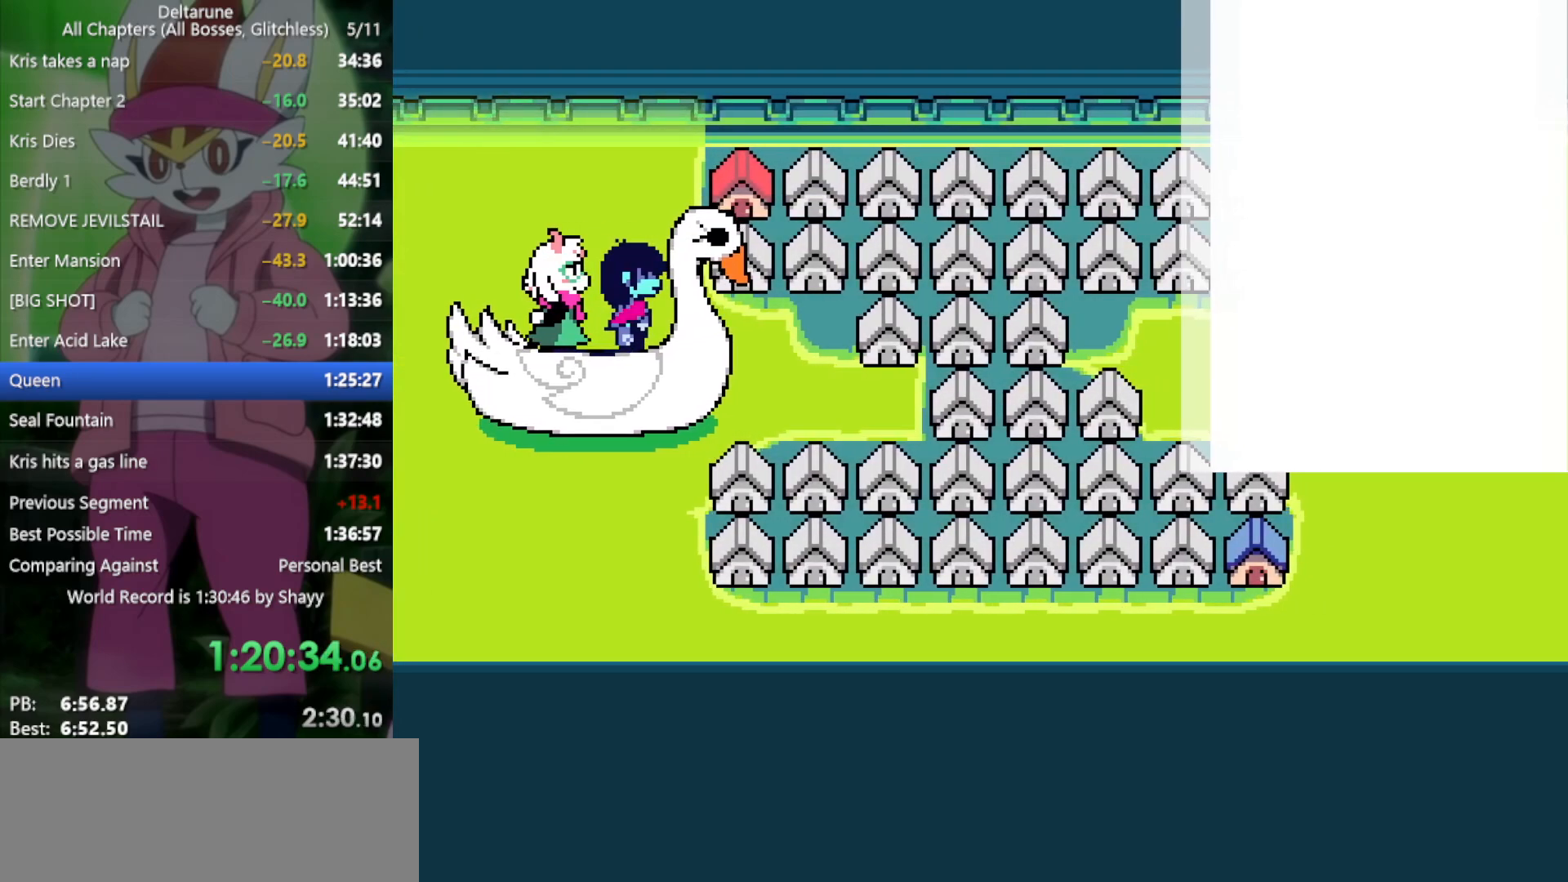
{"keys": ["x"], "events": []}
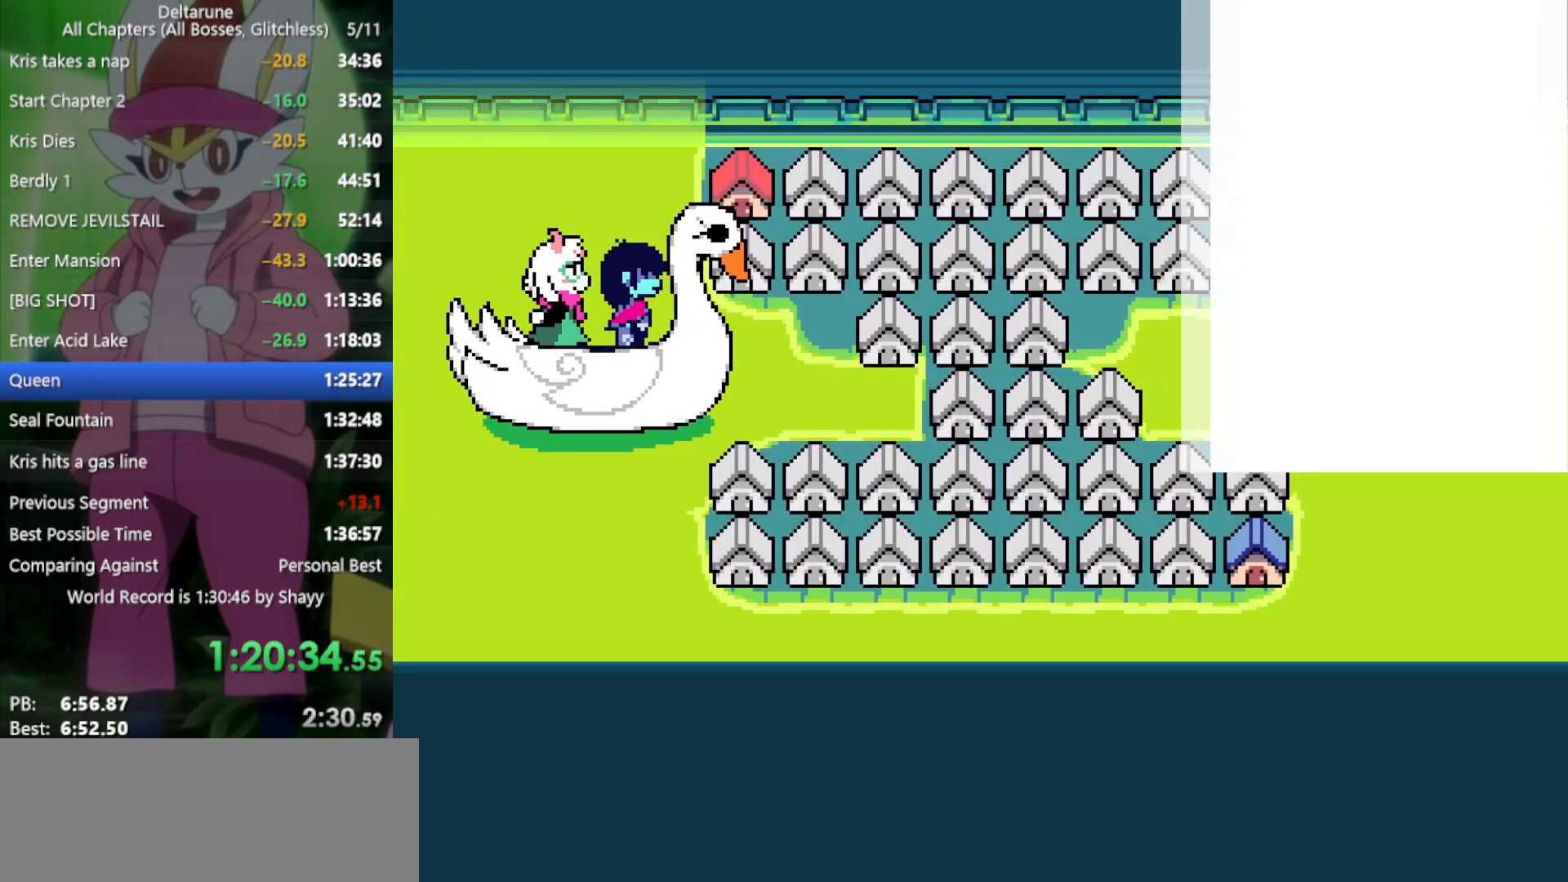
{"keys": ["x"], "events": []}
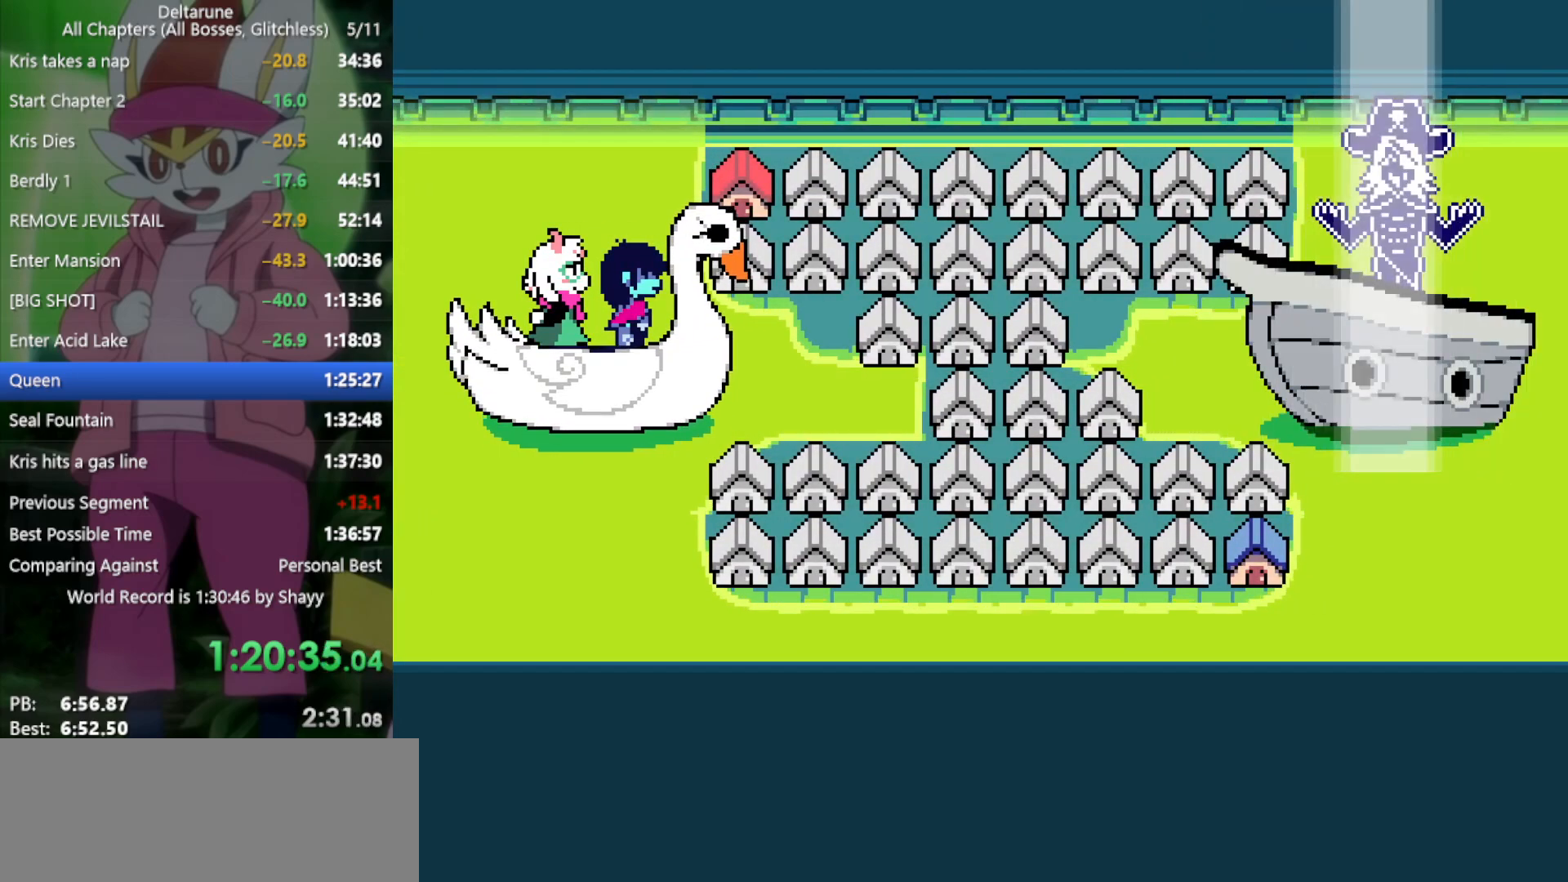
{"keys": ["x"], "events": []}
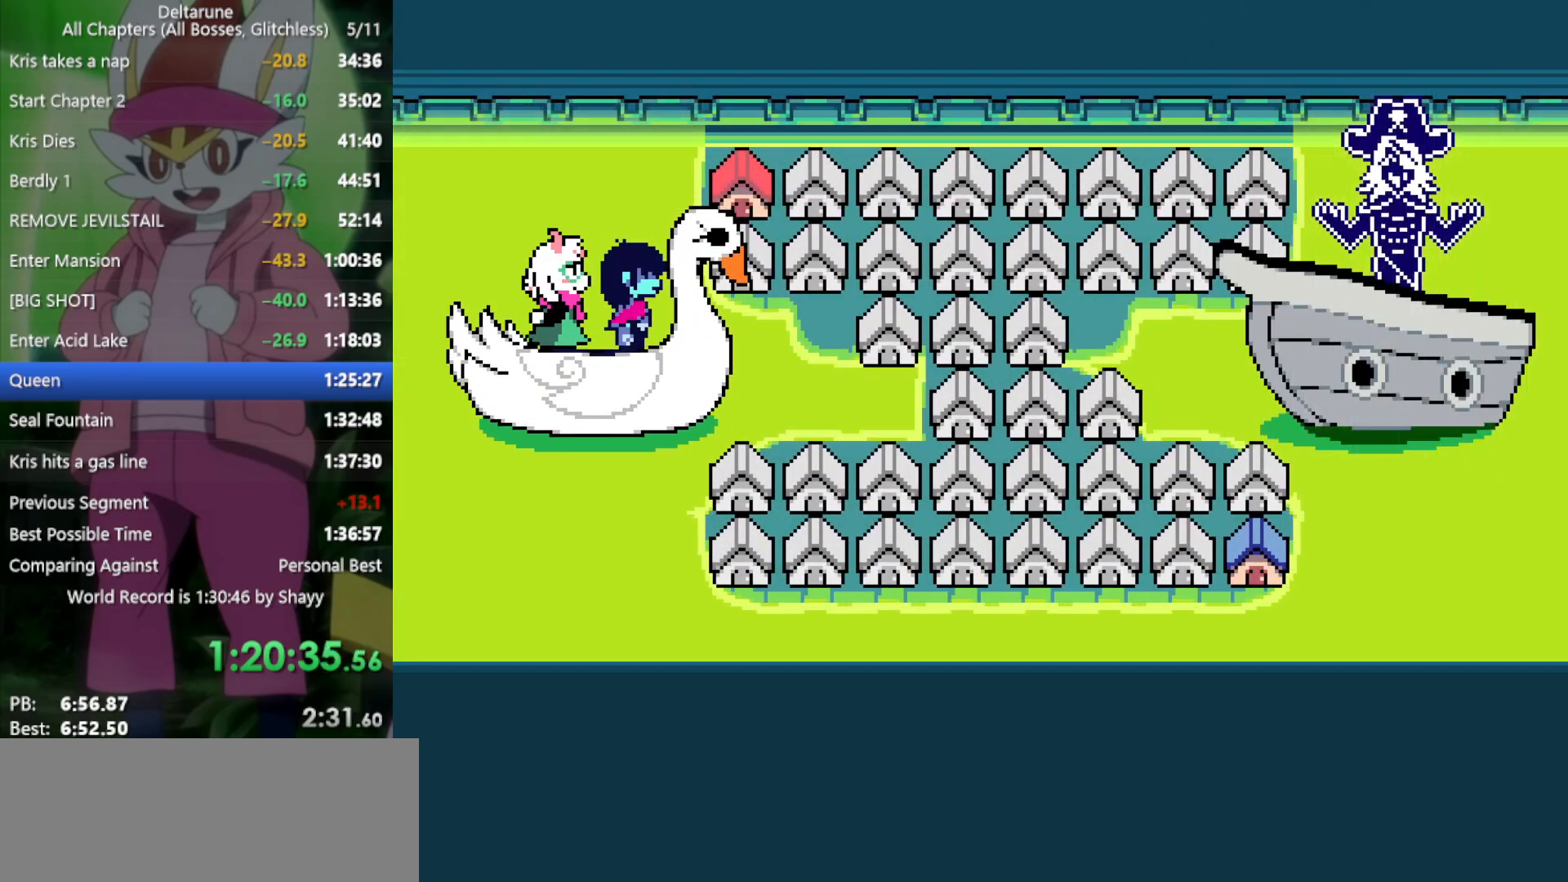
{"keys": ["x"], "events": []}
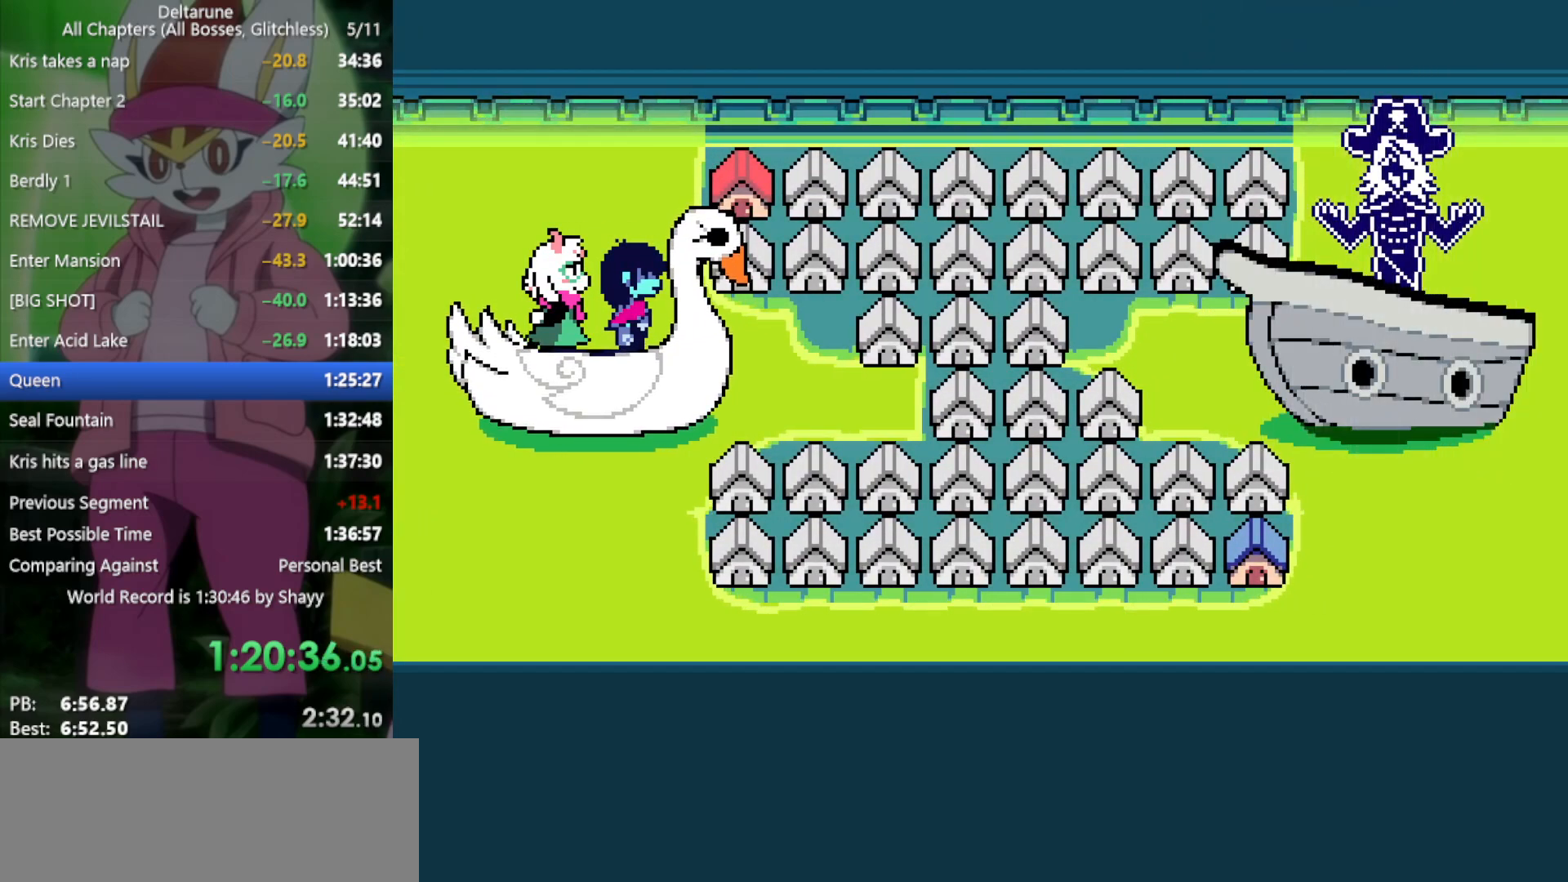
{"keys": ["x"], "events": []}
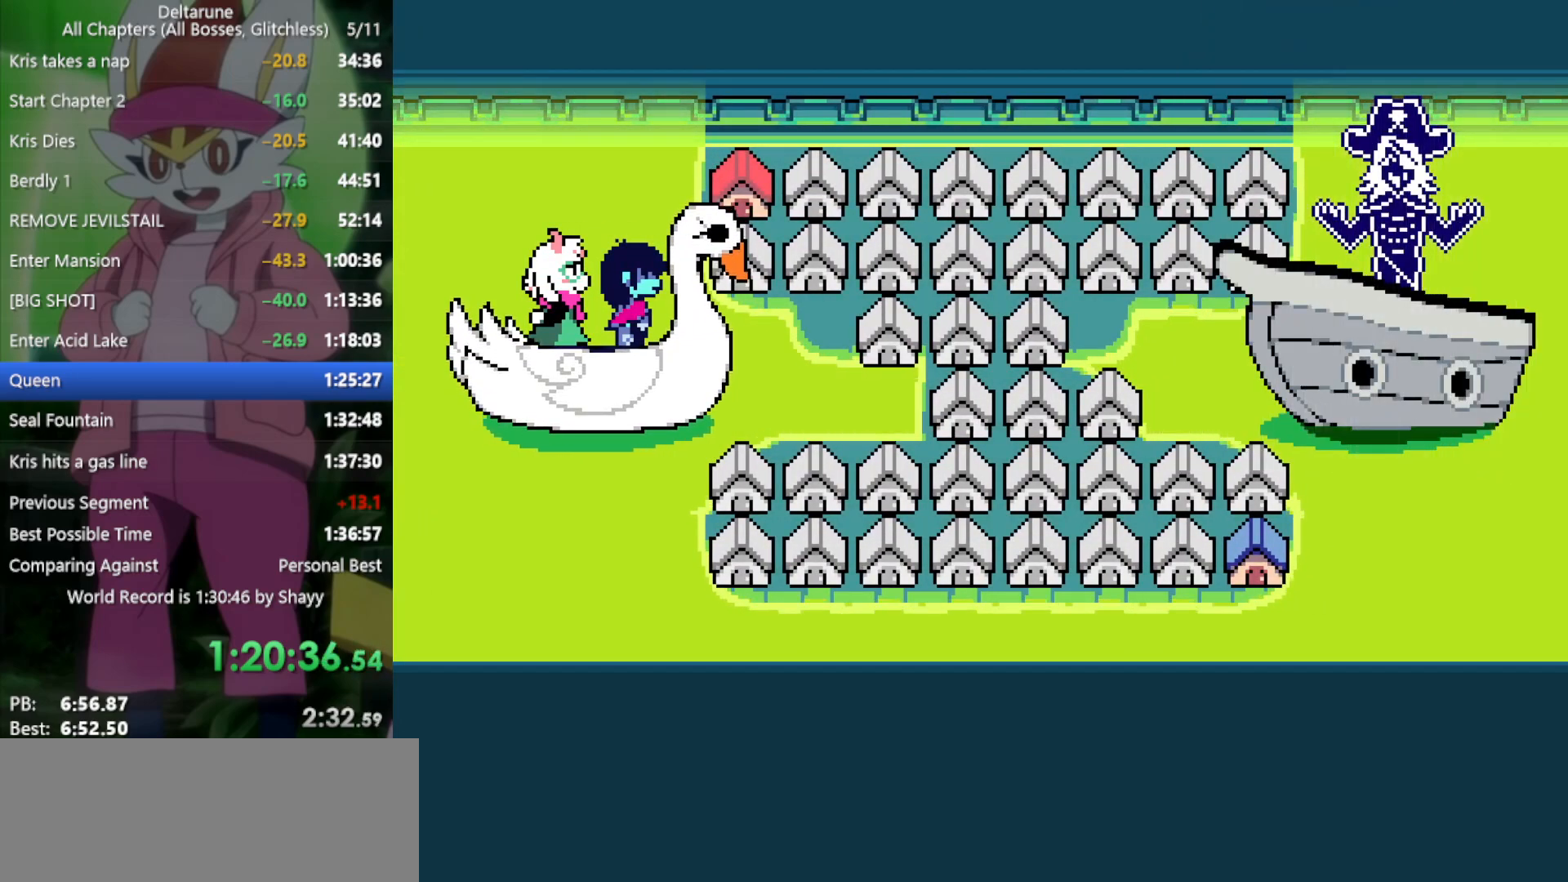
{"keys": ["x"], "events": []}
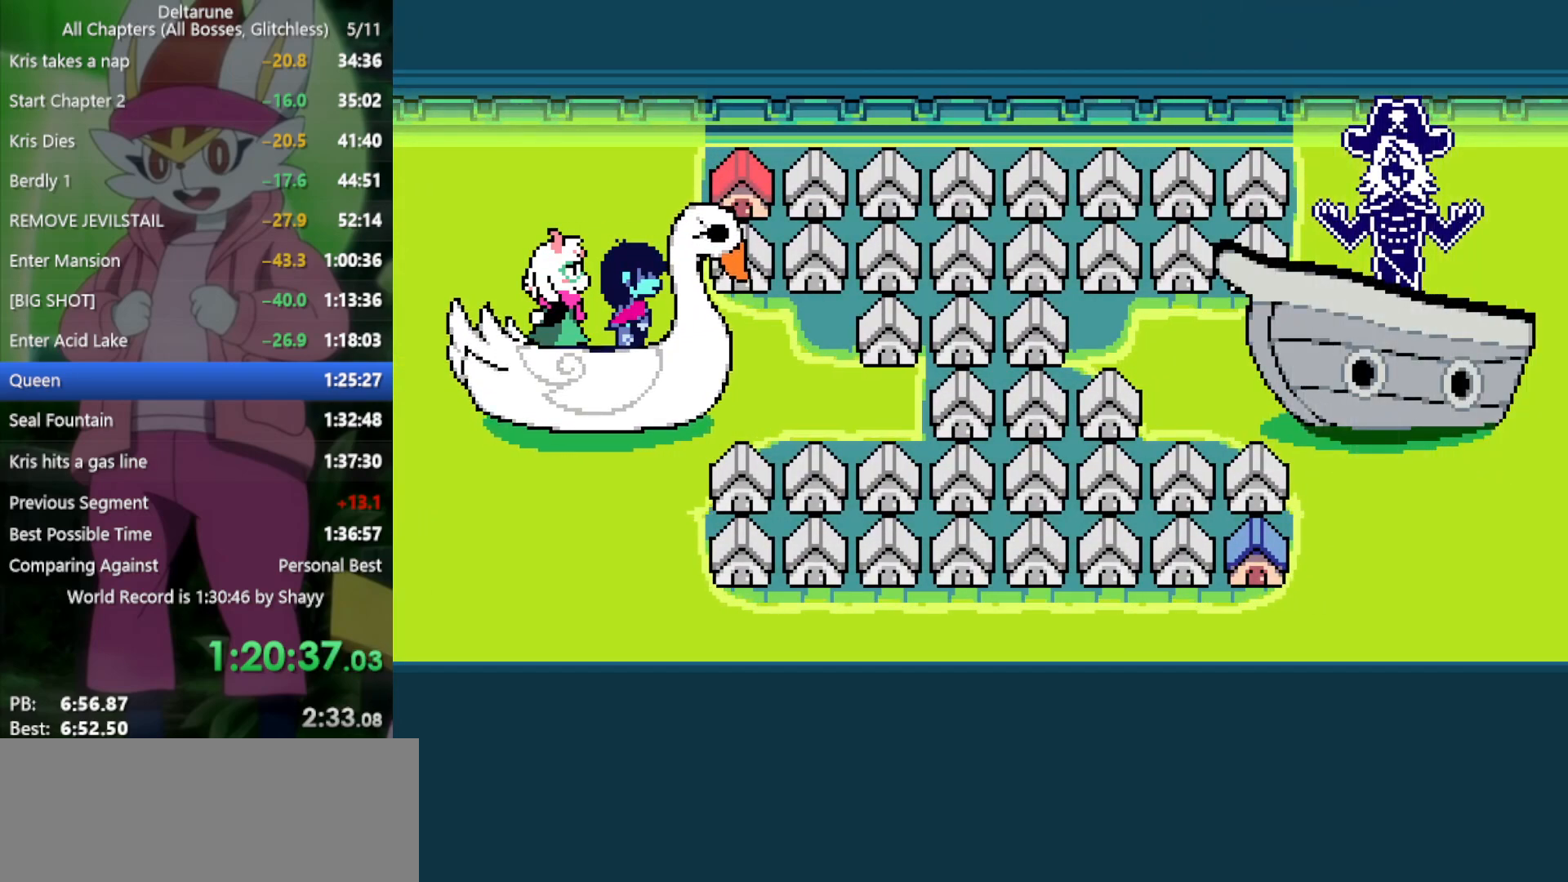
{"keys": ["x"], "events": []}
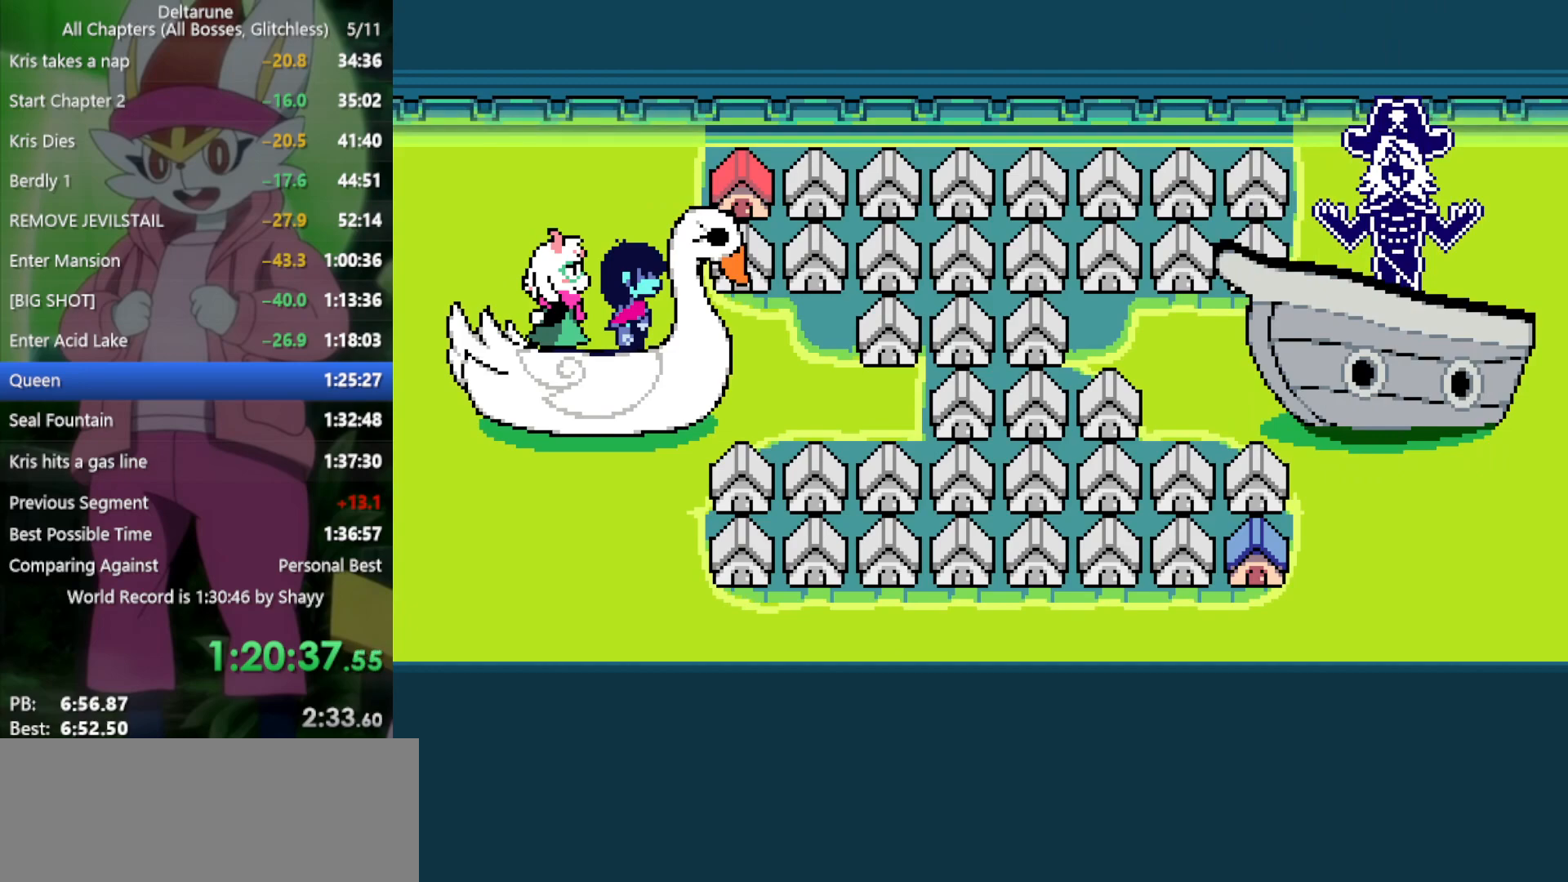
{"keys": ["x"], "events": []}
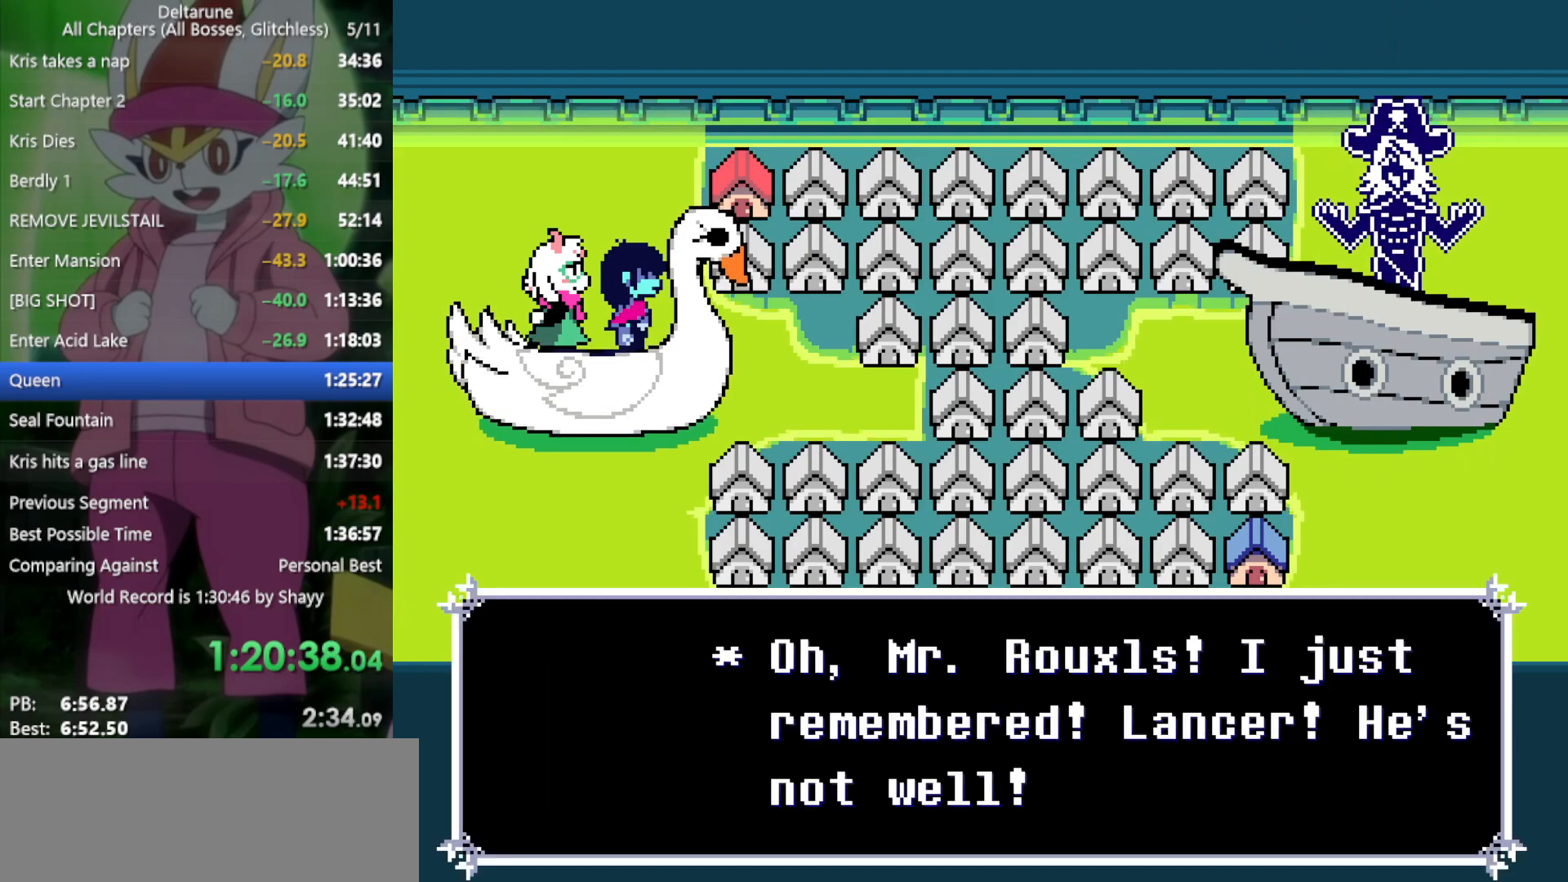
{"keys": ["x"], "events": []}
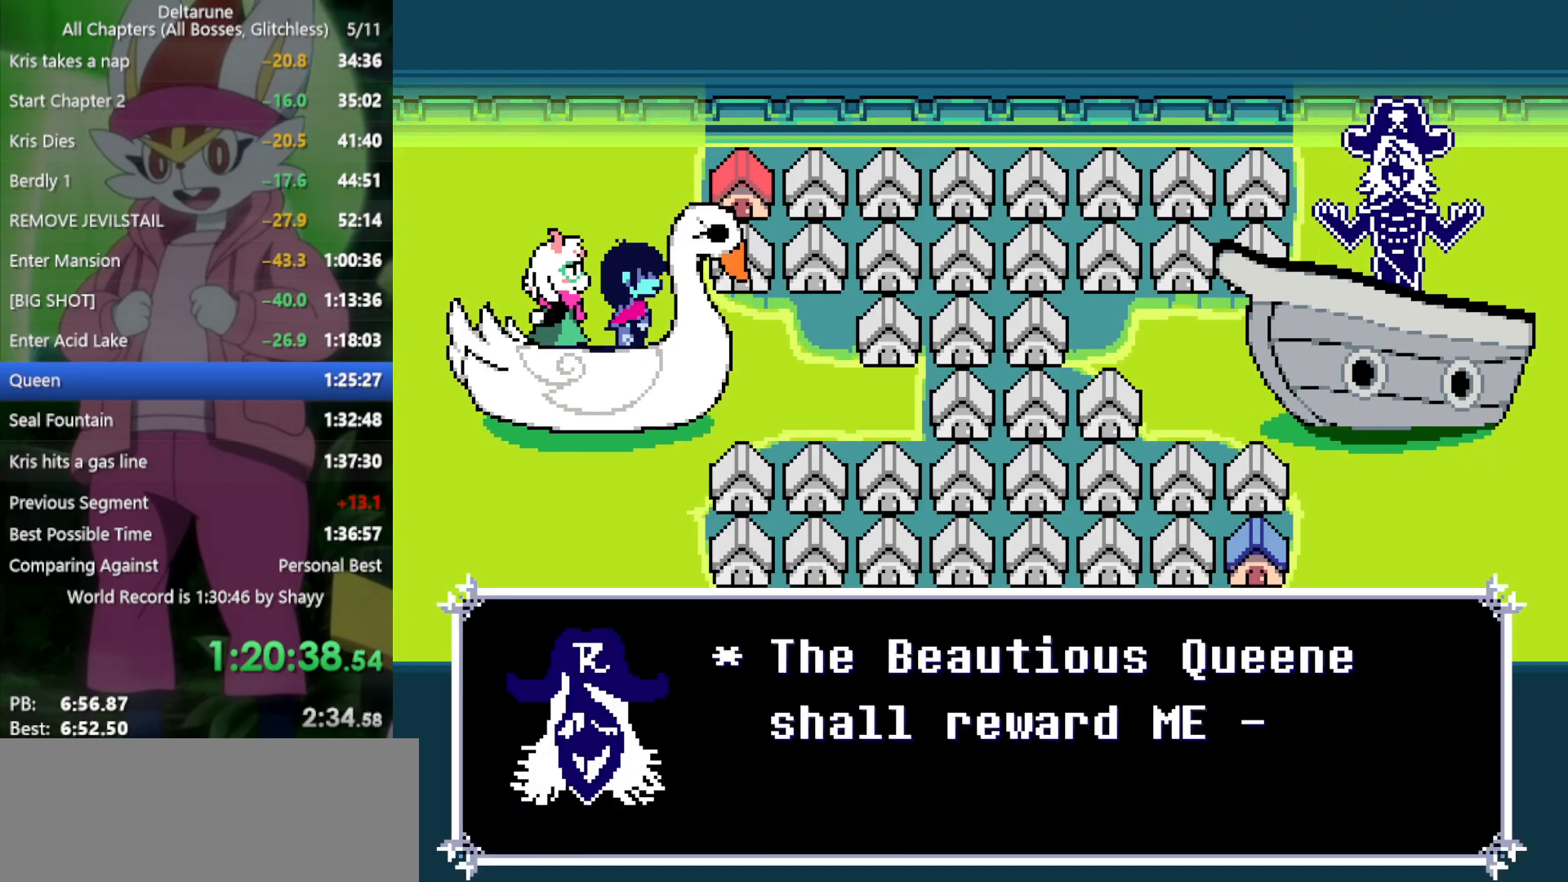
{"keys": ["x"], "events": []}
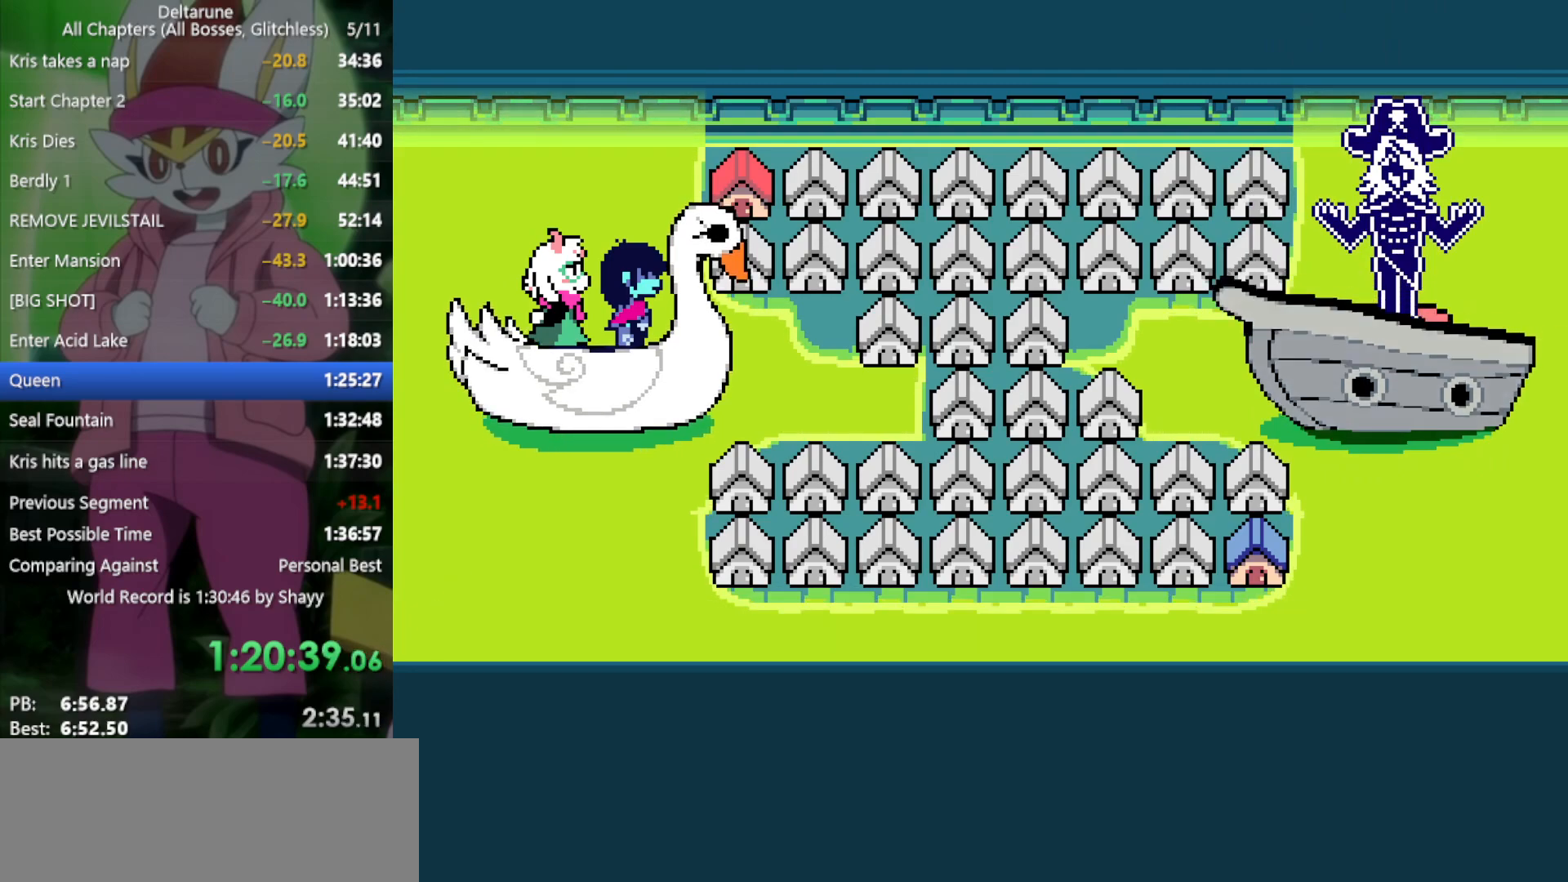
{"keys": ["x"], "events": []}
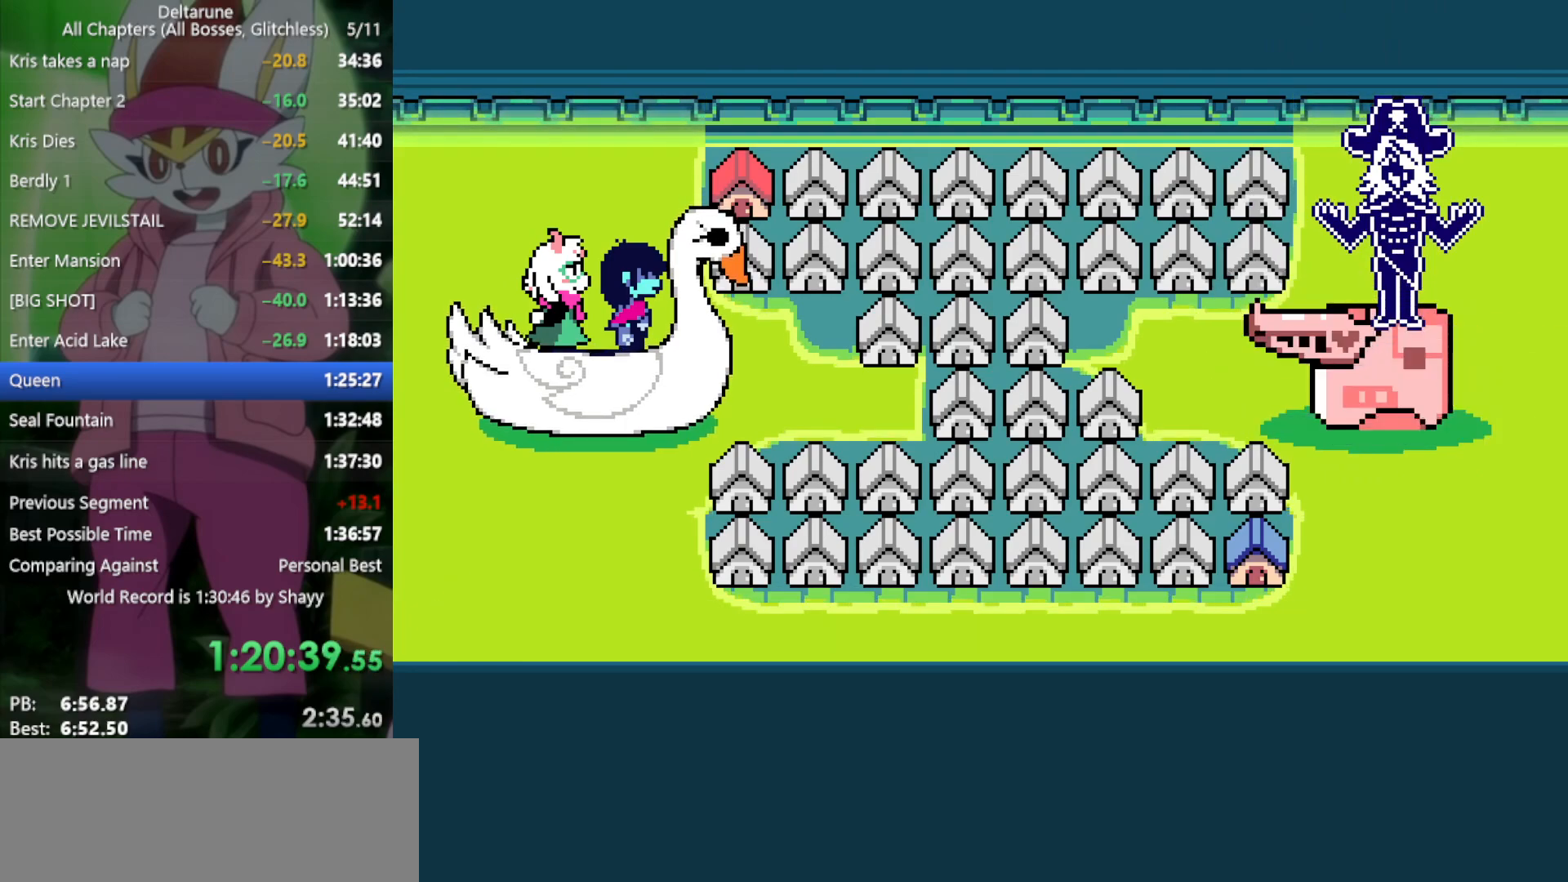
{"keys": ["x"], "events": []}
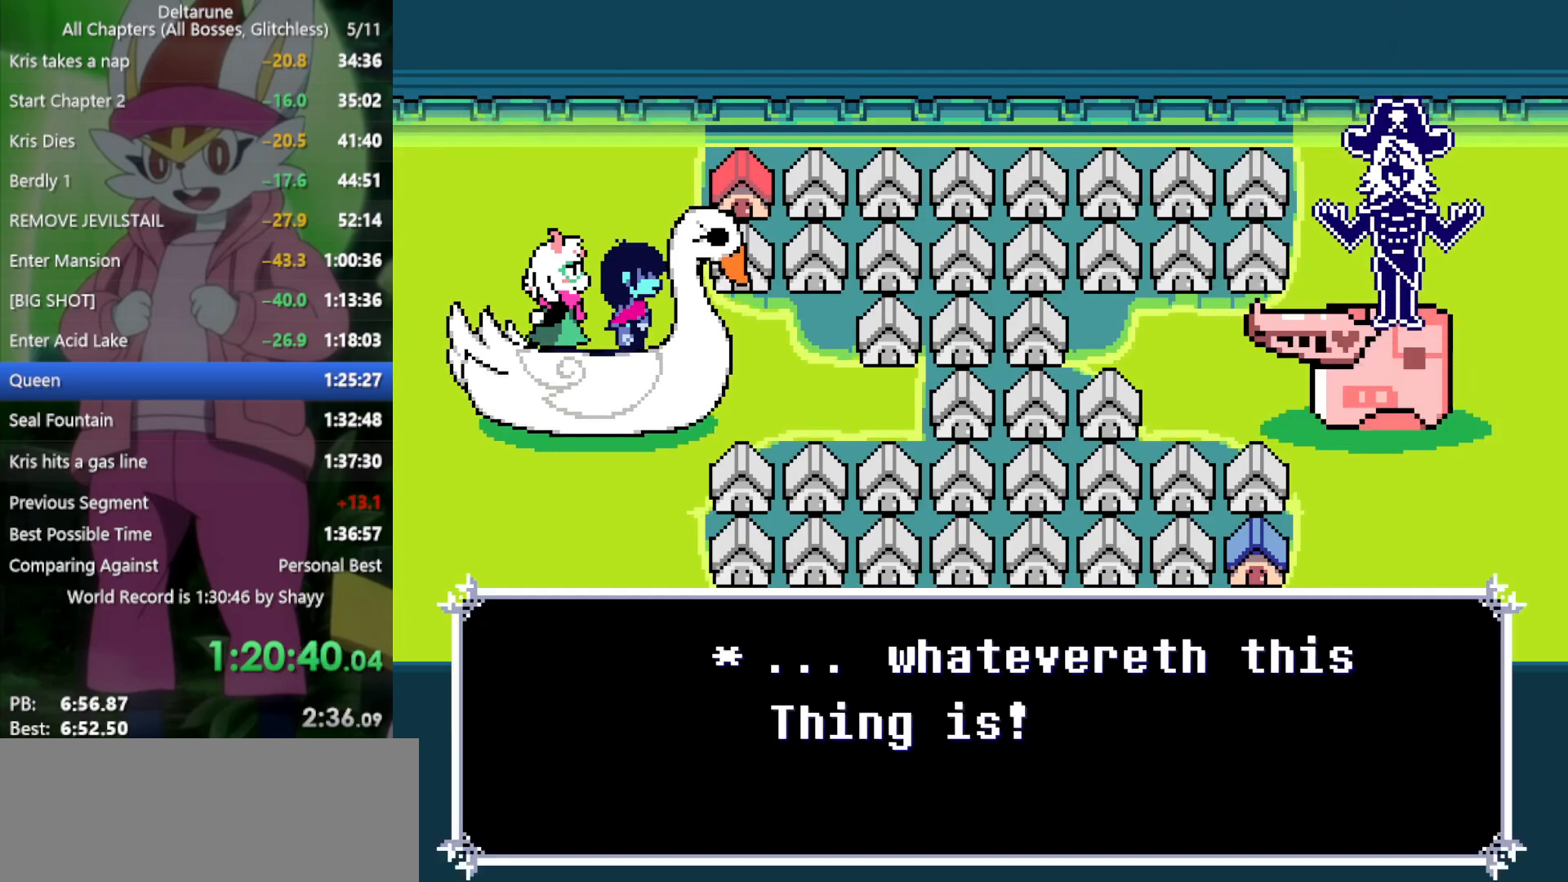
{"keys": ["x"], "events": []}
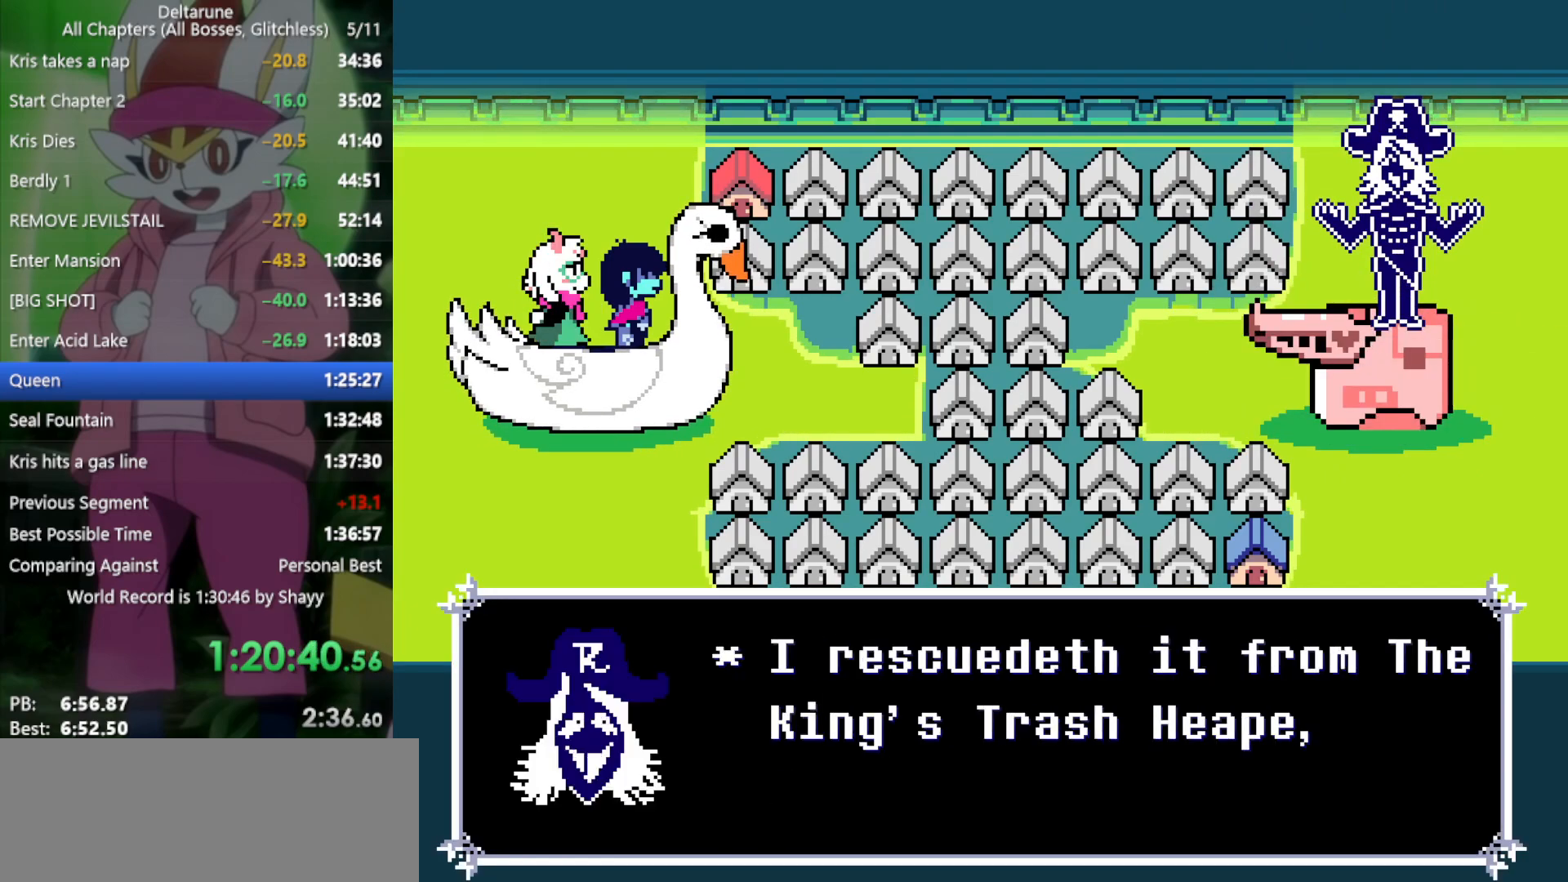
{"keys": ["x"], "events": []}
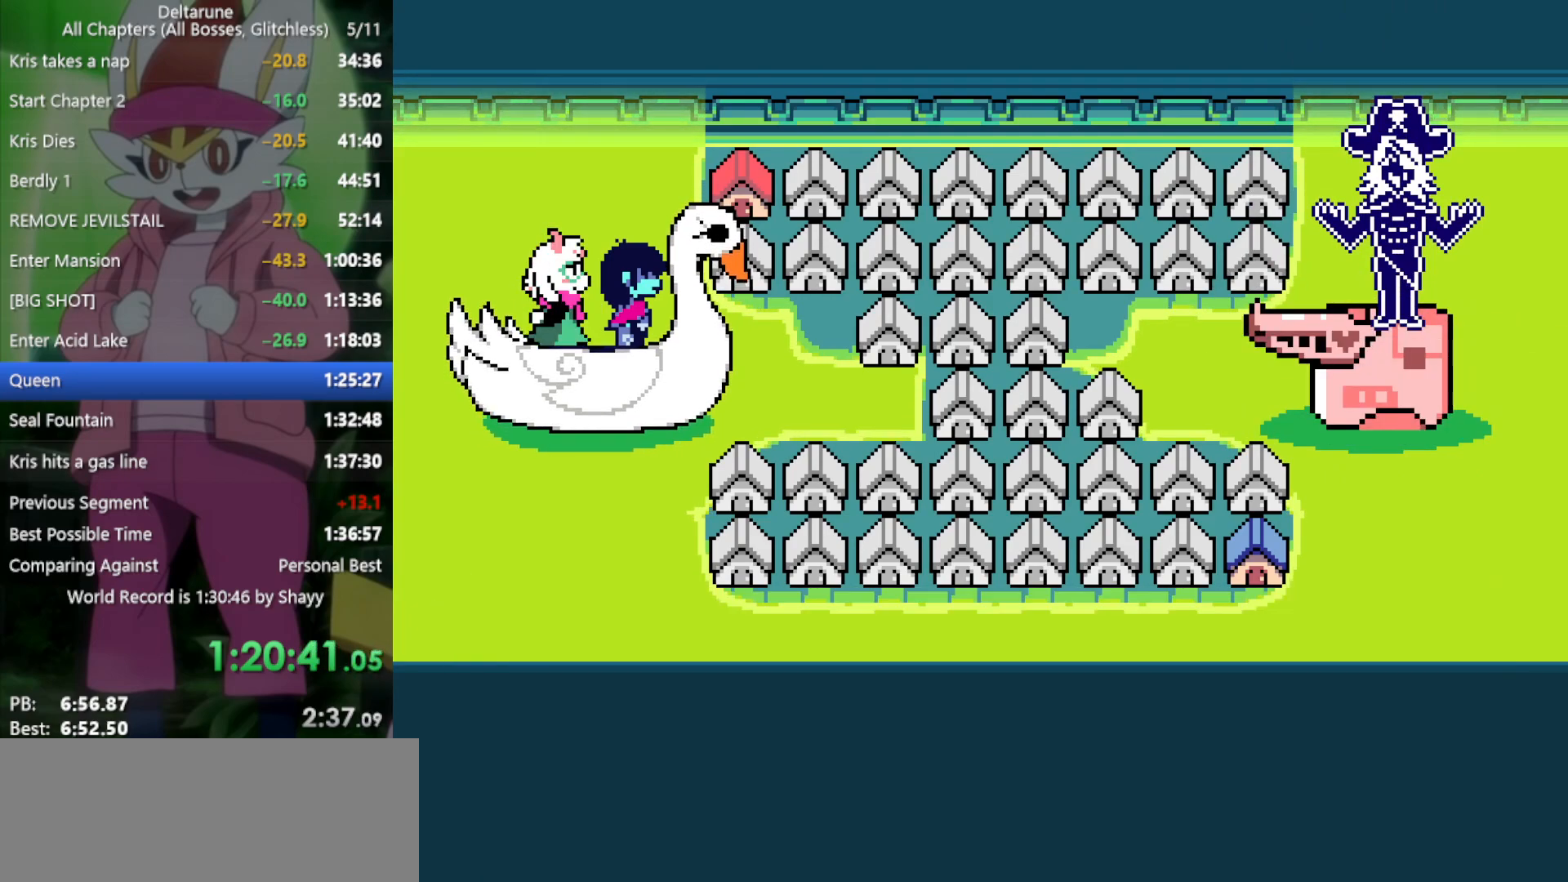
{"keys": ["x"], "events": []}
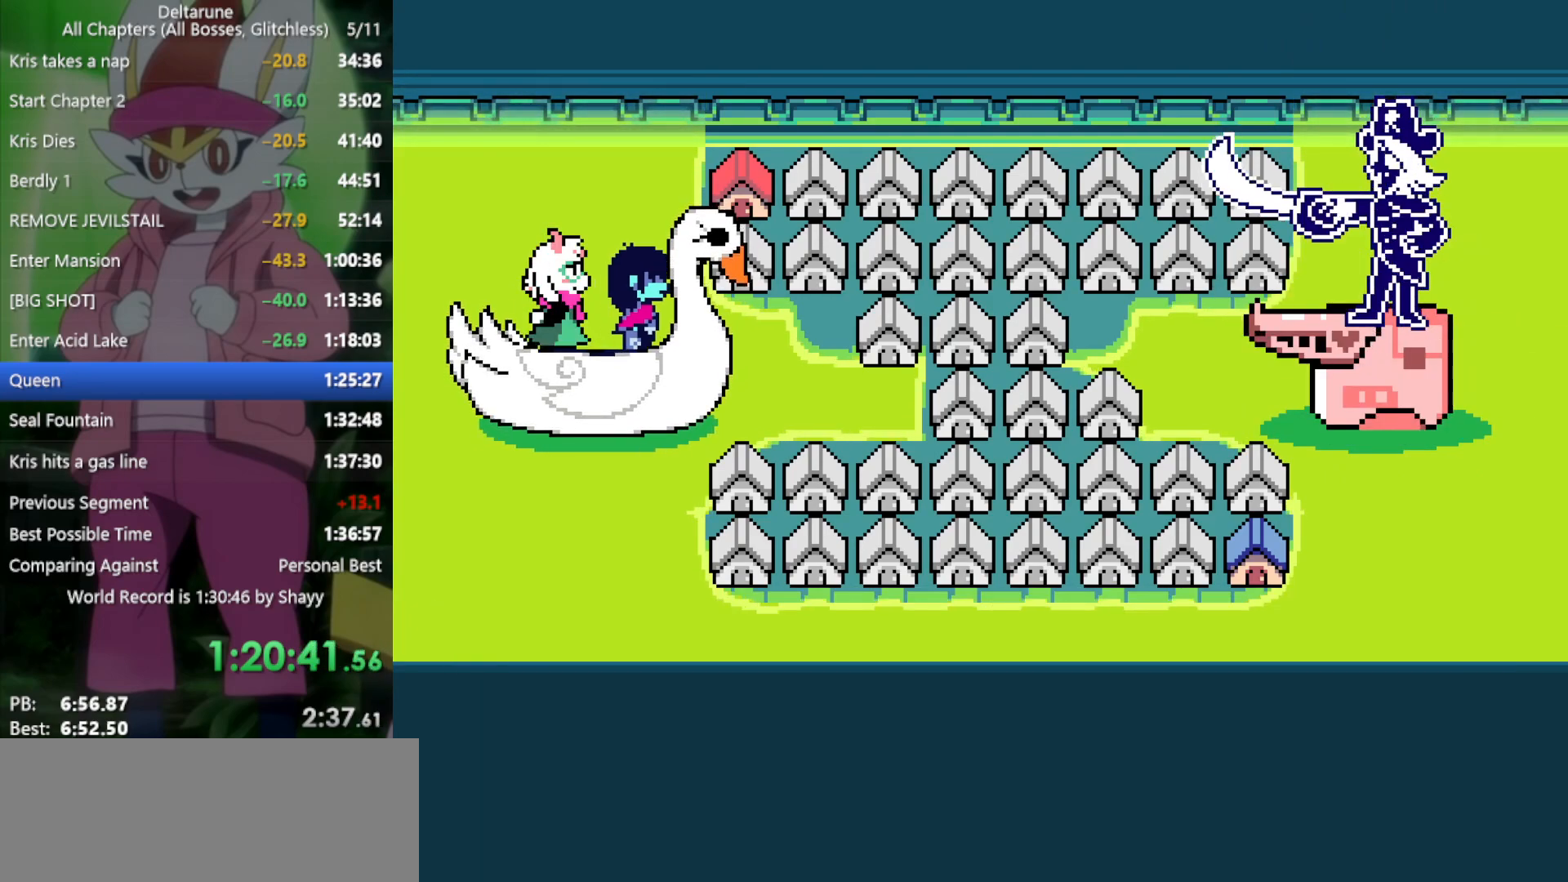
{"keys": ["x"], "events": []}
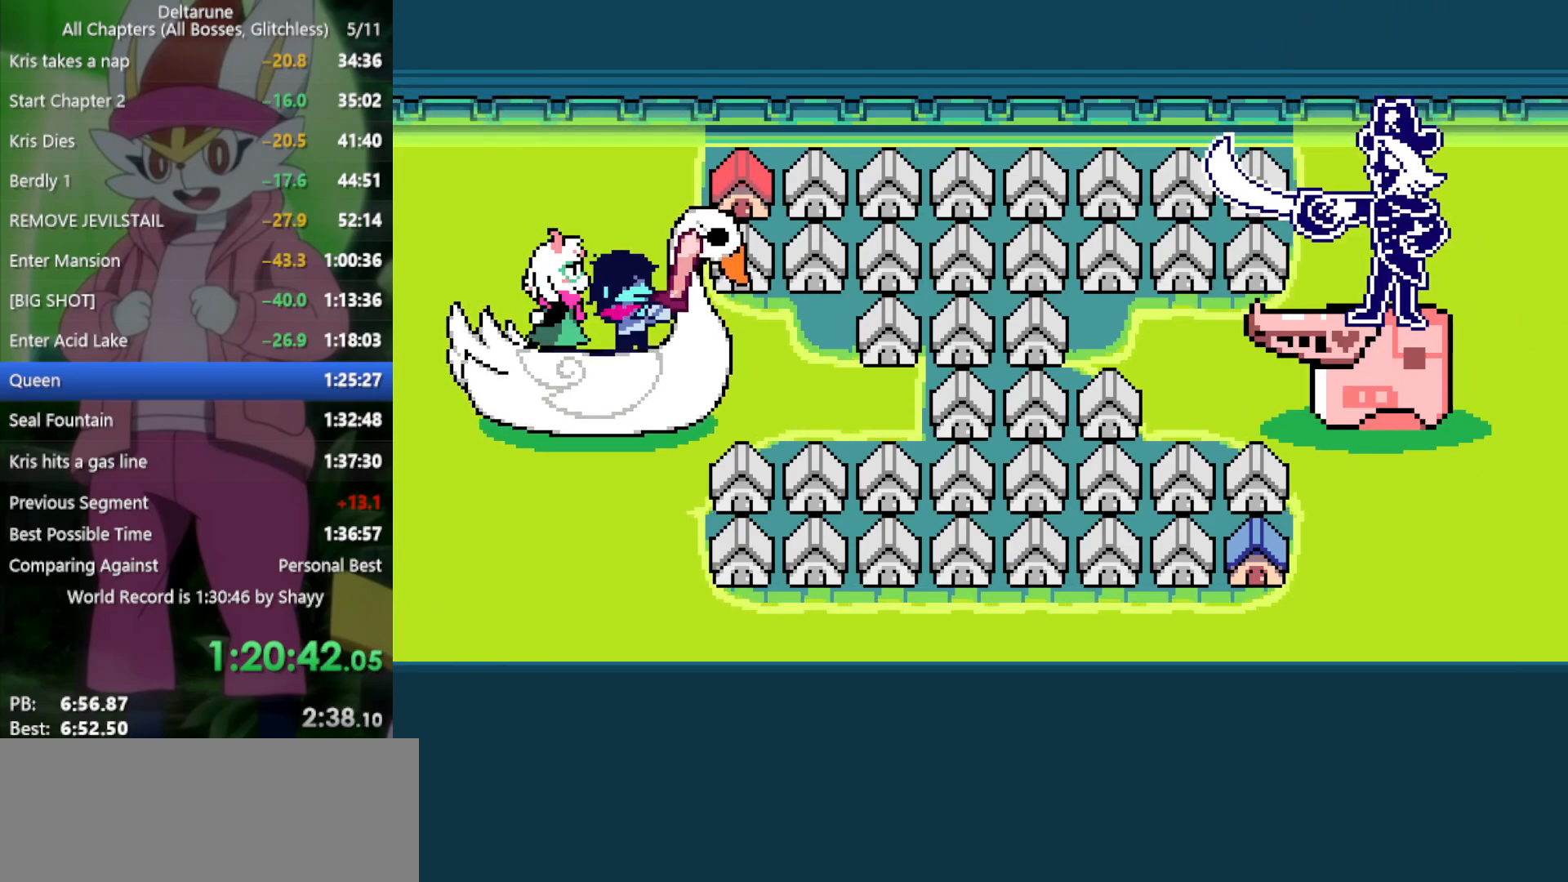
{"keys": ["x"], "events": []}
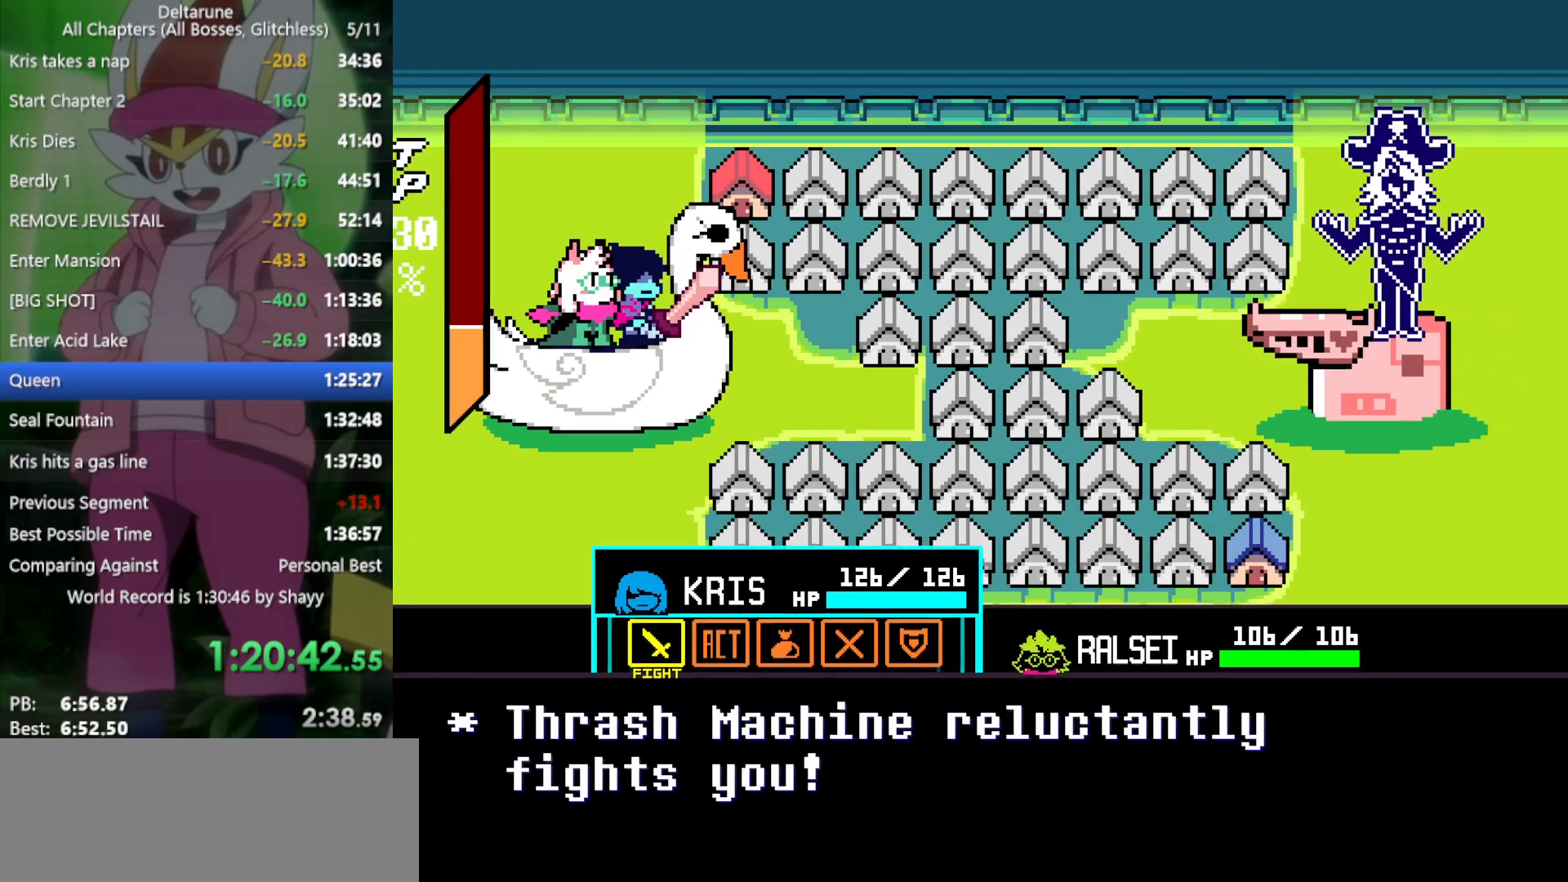
{"keys": ["x", "z"], "events": [[217, "right", "down"], [300, "right", "up"], [300, "z", "down"], [400, "z", "up"], [433, "z", "down"]]}
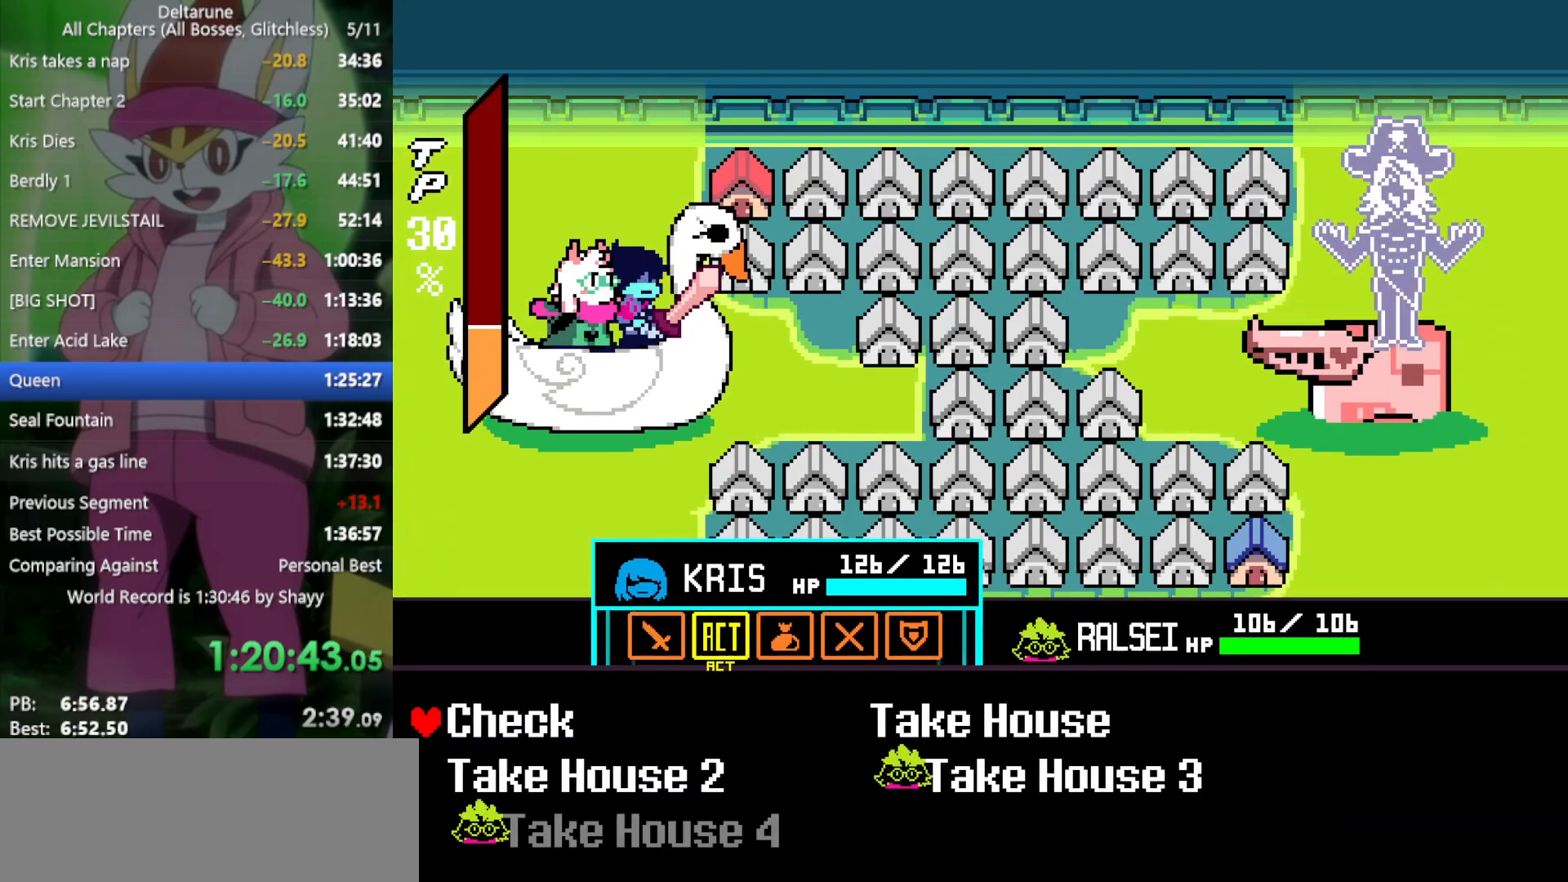
{"keys": ["right", "x"], "events": [[33, "z", "up"], [83, "down", "down"], [133, "right", "down"], [167, "down", "up"], [267, "right", "up"], [317, "z", "down"], [400, "z", "up"], [500, "right", "down"]]}
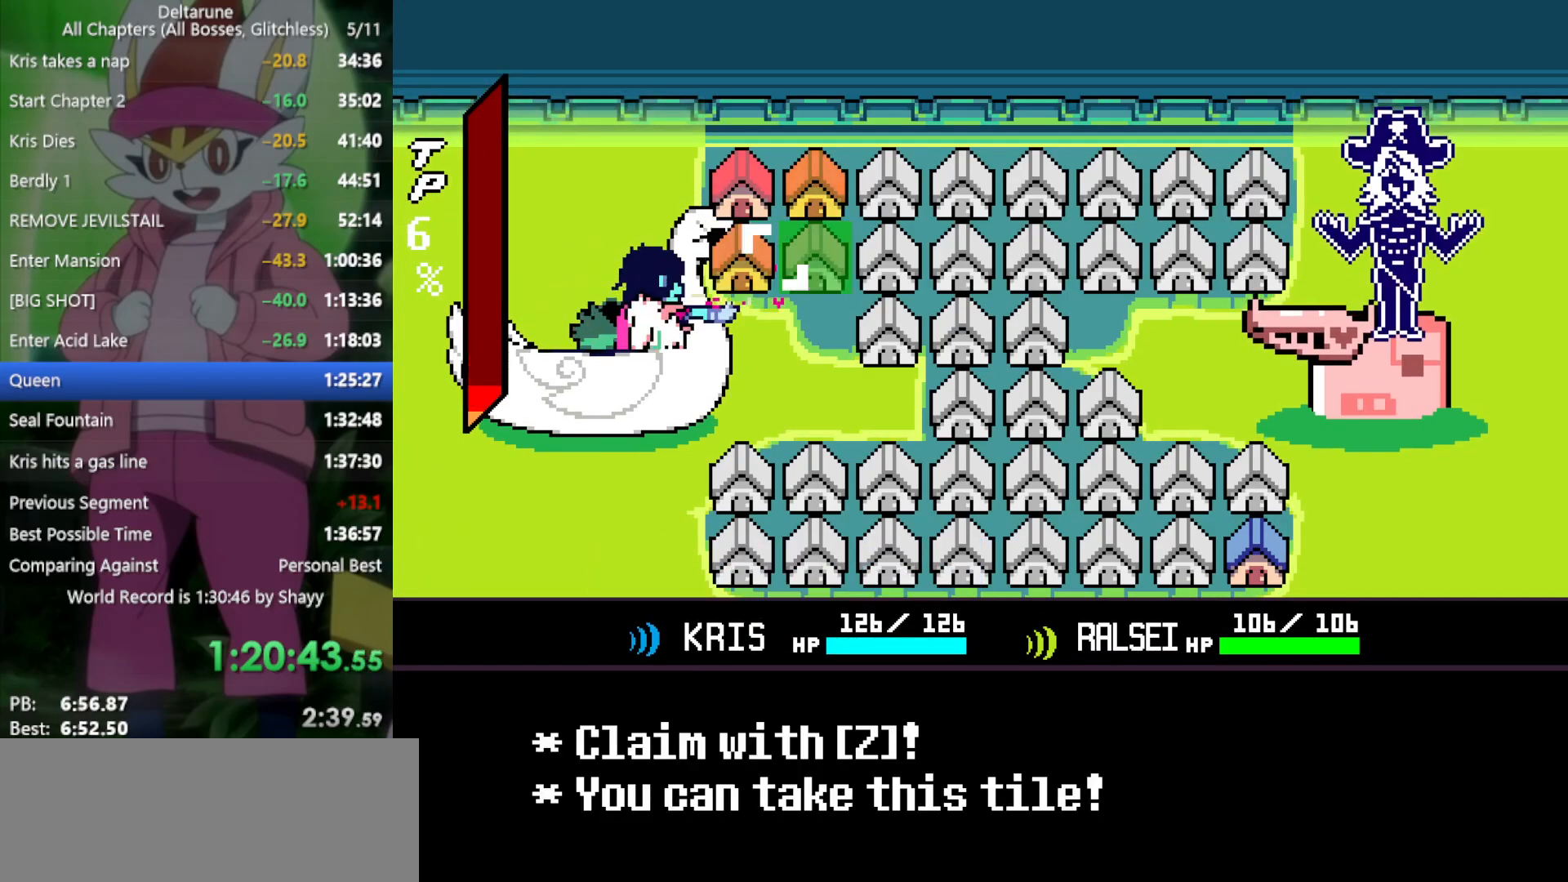
{"keys": ["x"], "events": [[83, "right", "up"], [133, "z", "down"], [233, "z", "up"], [283, "right", "down"], [417, "down", "down"], [450, "right", "up"], [500, "down", "up"]]}
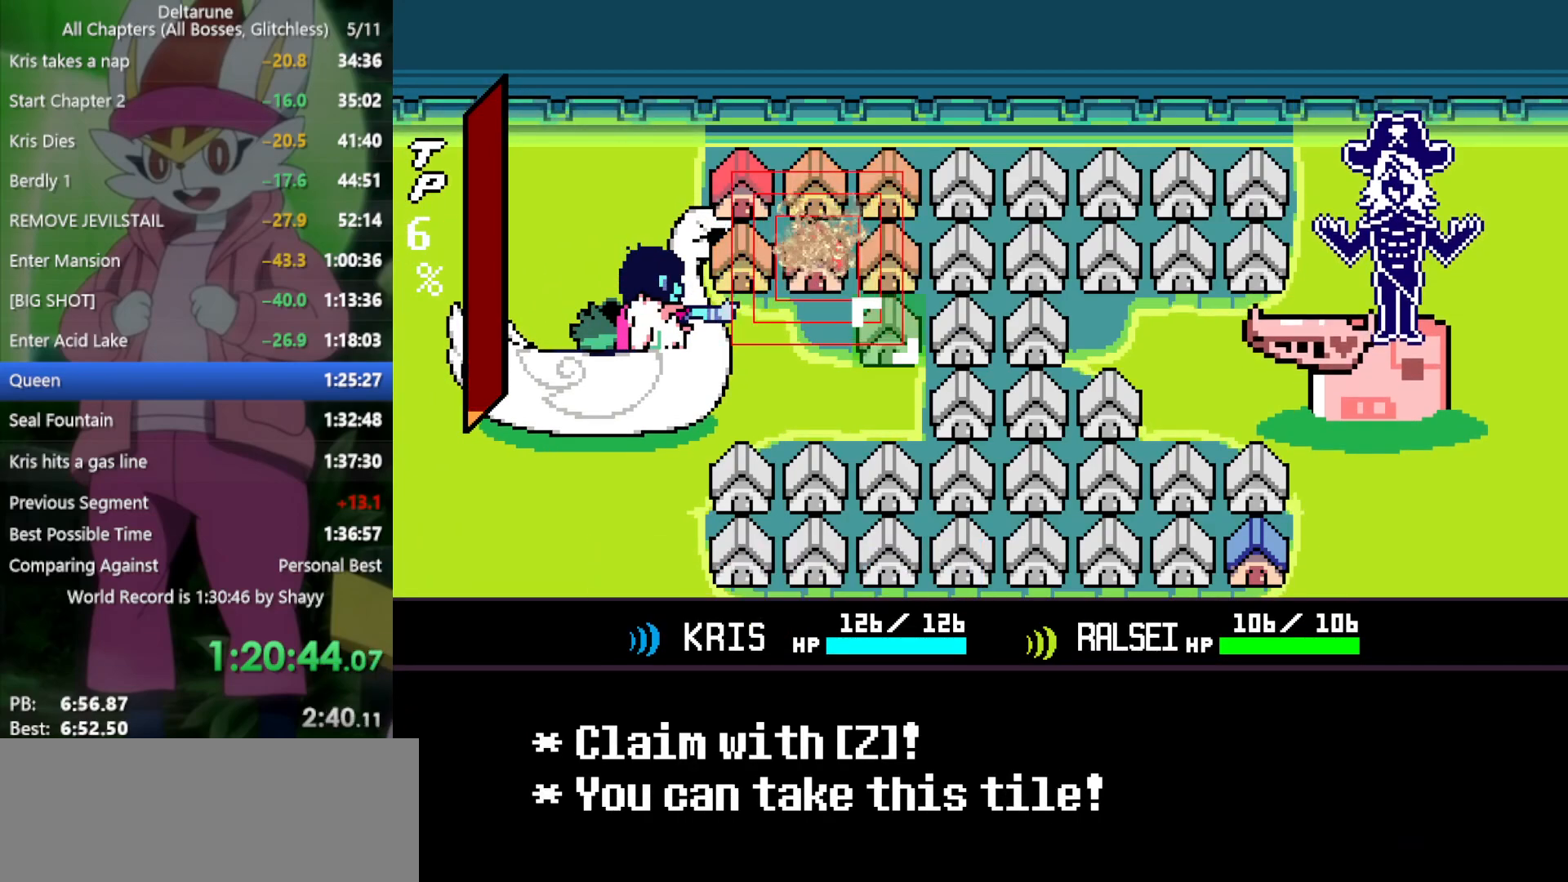
{"keys": ["x", "z"], "events": [[50, "z", "down"], [183, "z", "up"], [233, "right", "down"], [333, "down", "down"], [367, "right", "up"], [417, "down", "up"], [467, "z", "down"]]}
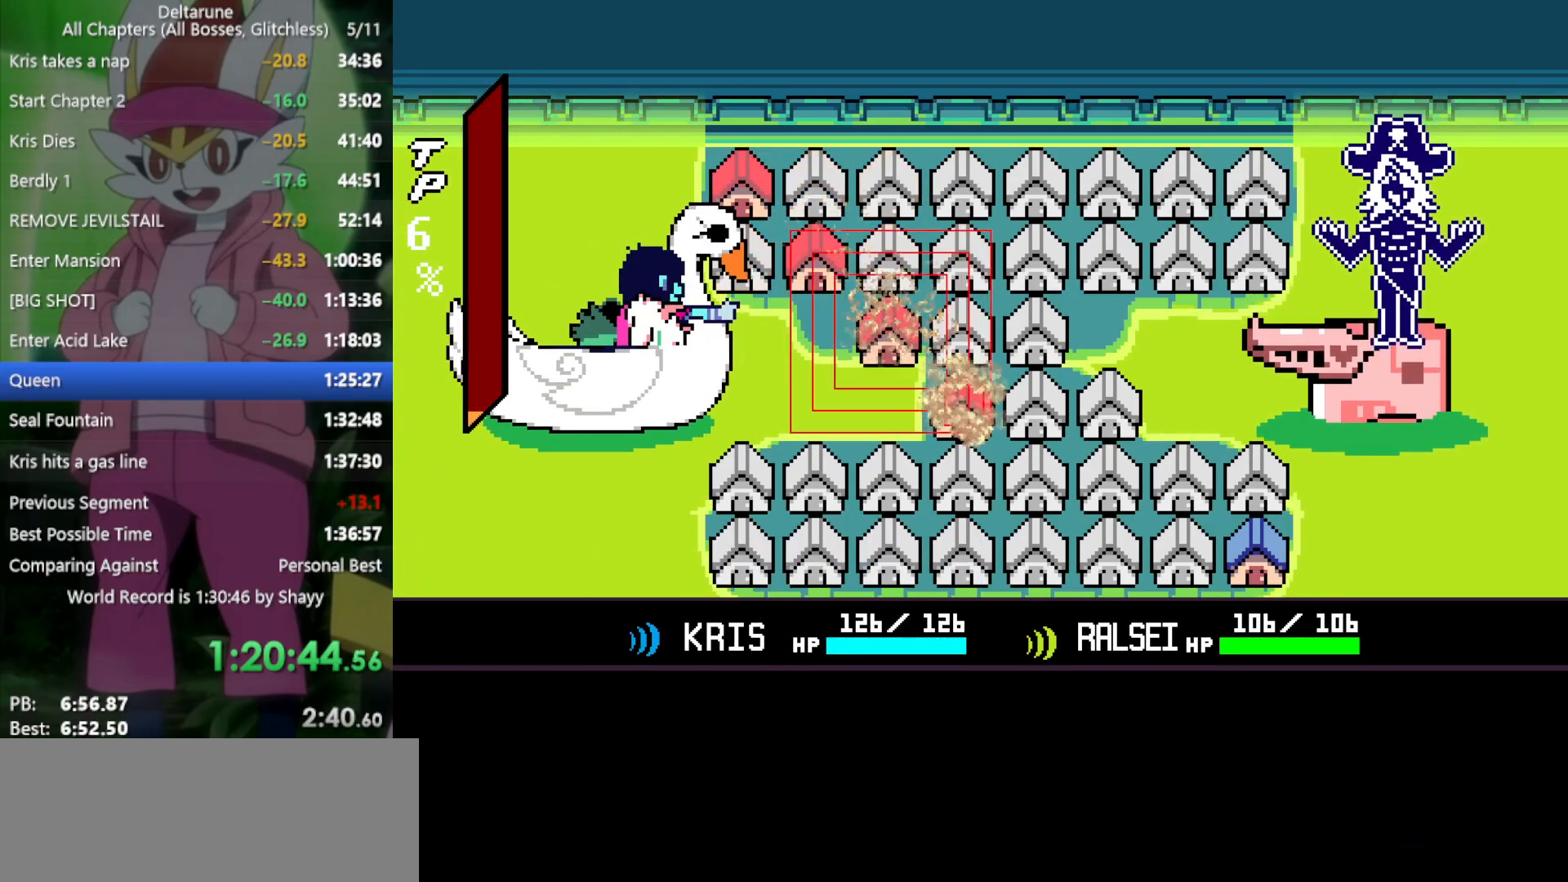
{"keys": ["x"], "events": [[67, "z", "up"]]}
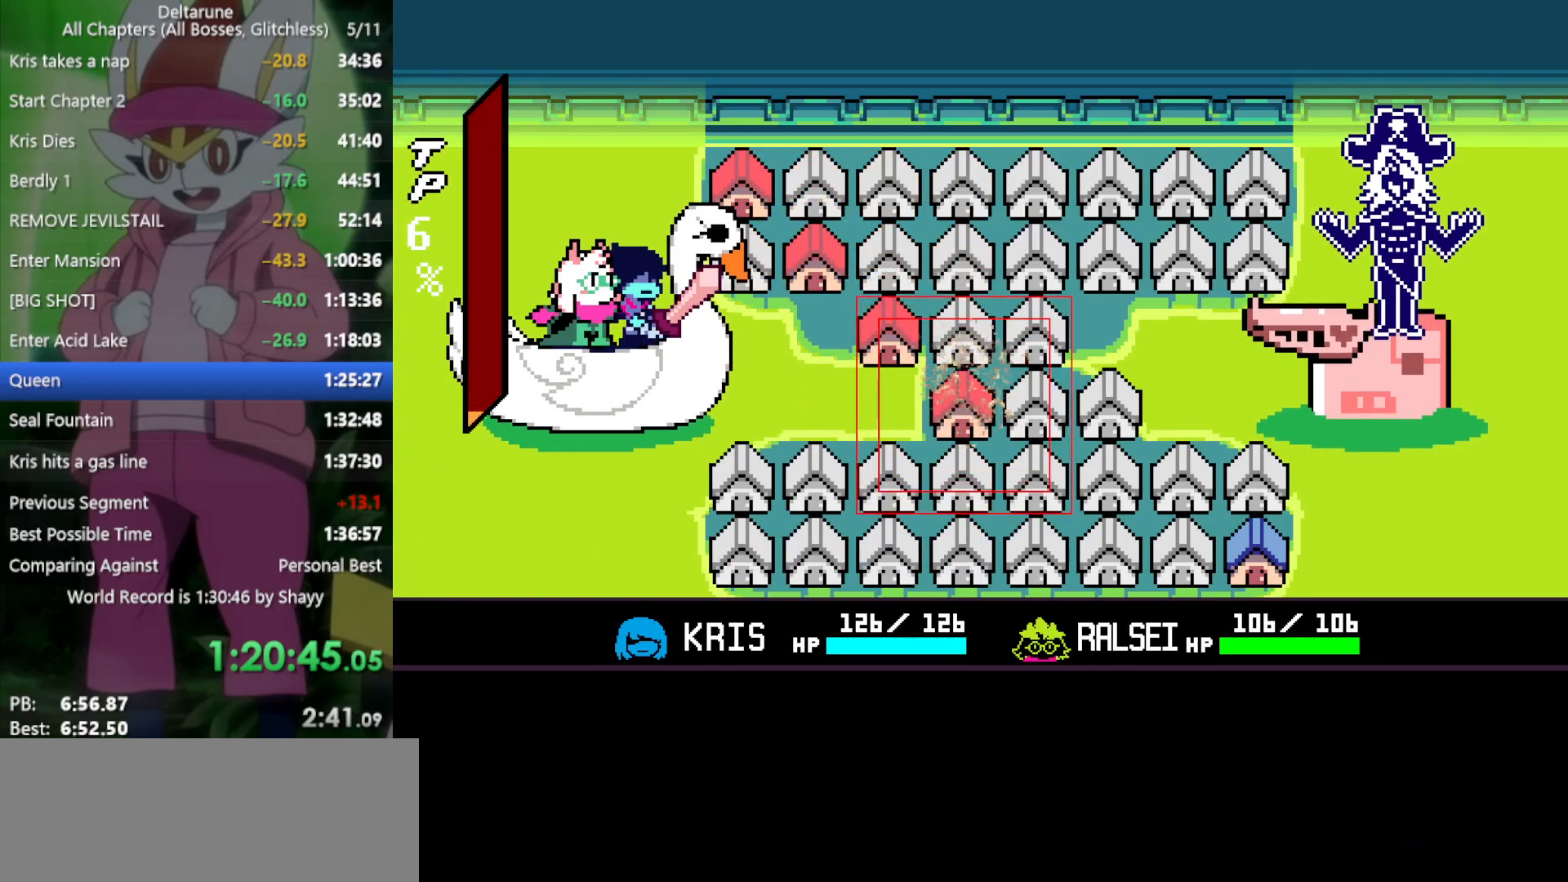
{"keys": ["x"], "events": []}
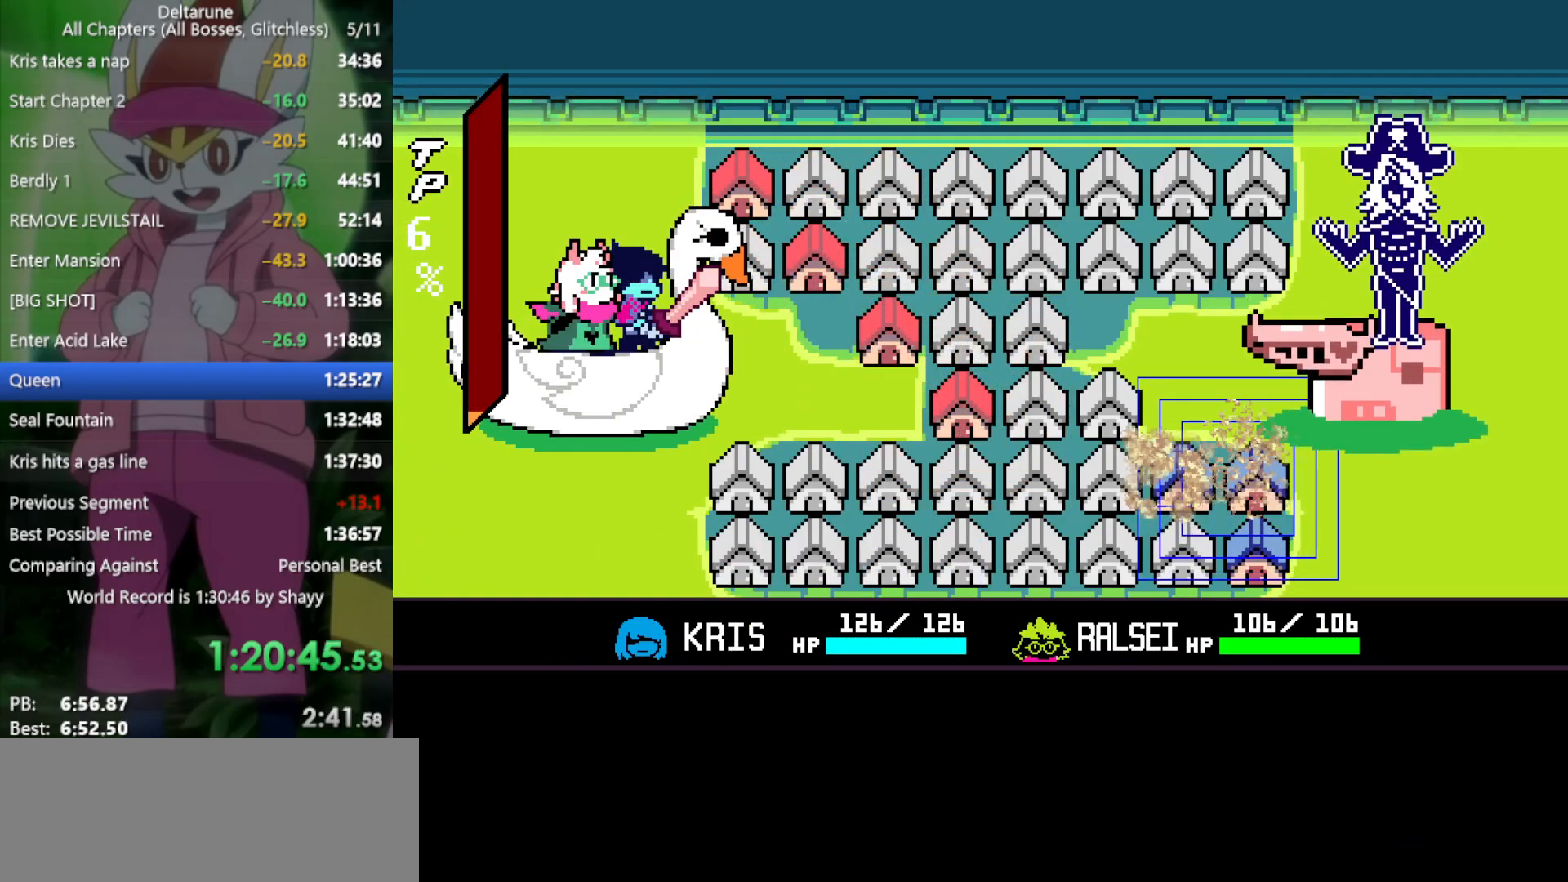
{"keys": ["x"], "events": []}
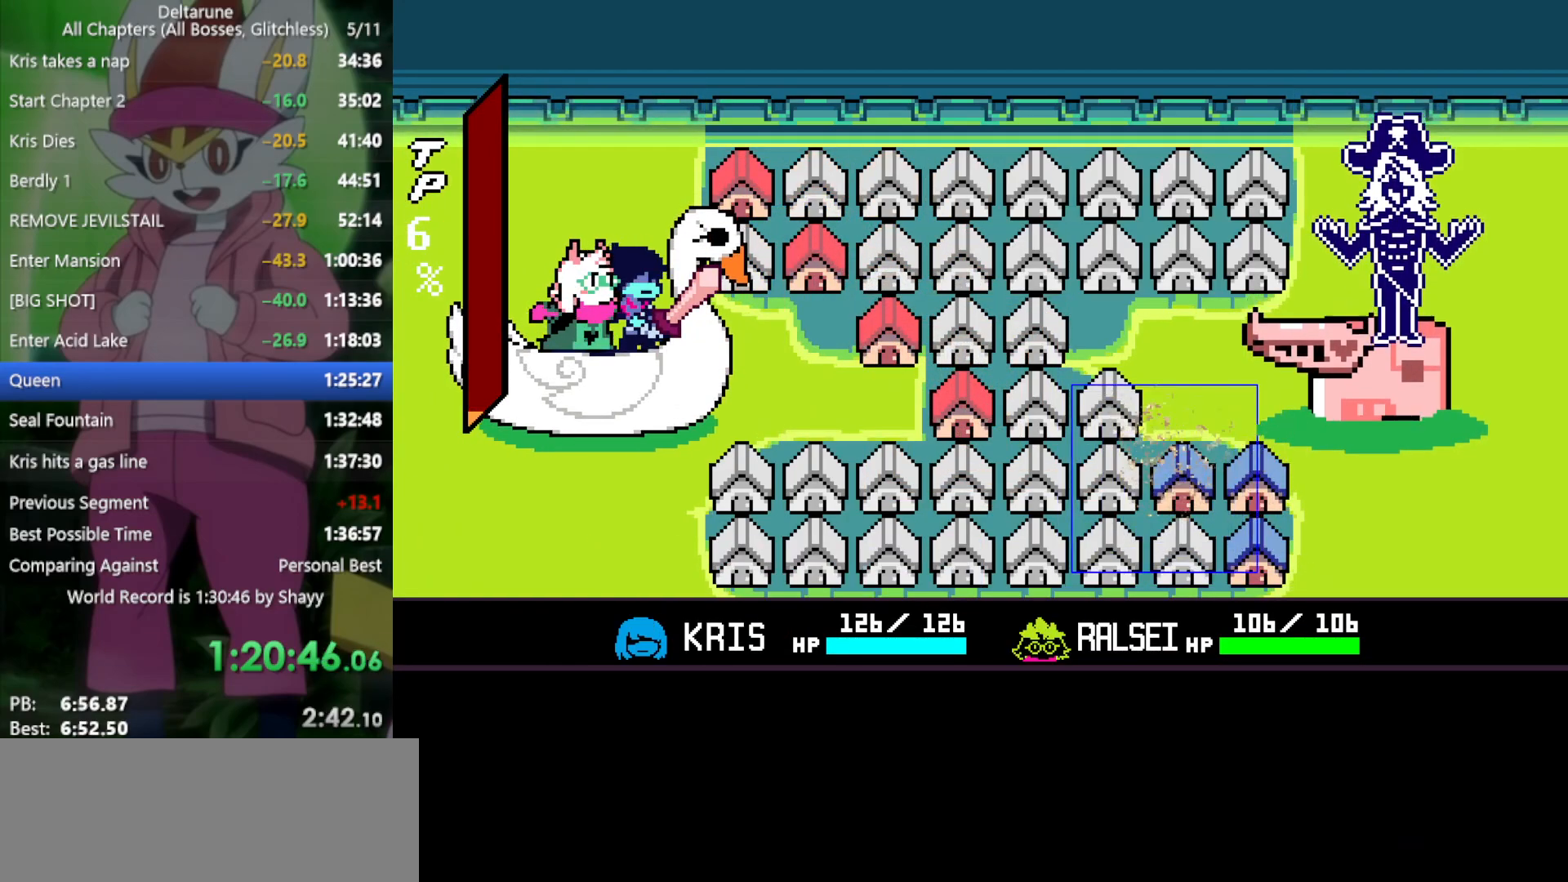
{"keys": ["x"], "events": []}
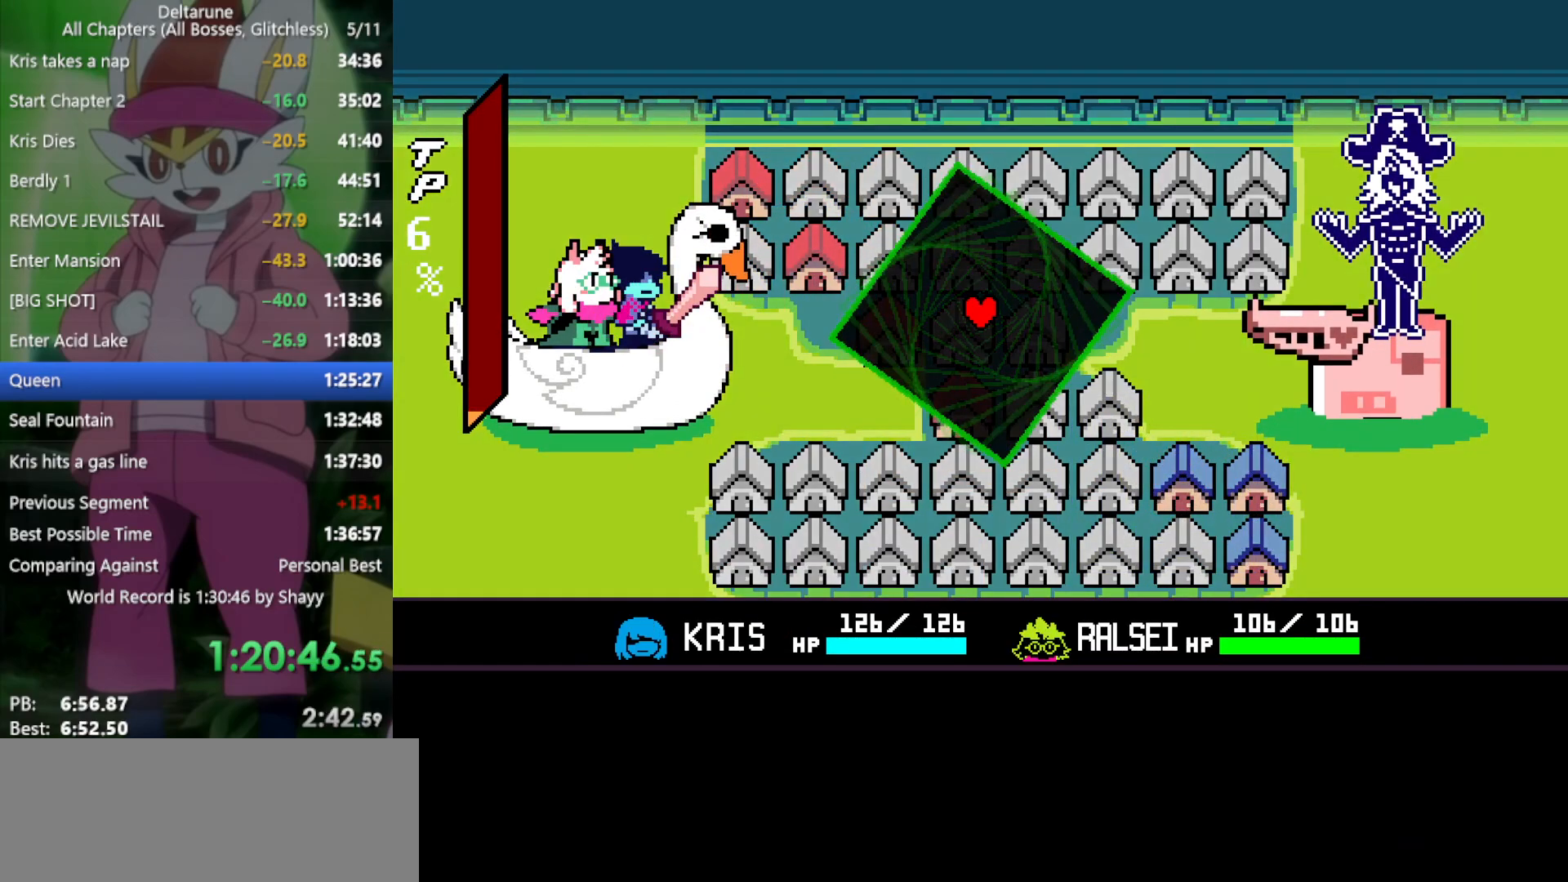
{"keys": ["right"], "events": [[167, "left", "down"], [167, "x", "up"], [267, "left", "up"], [483, "right", "down"]]}
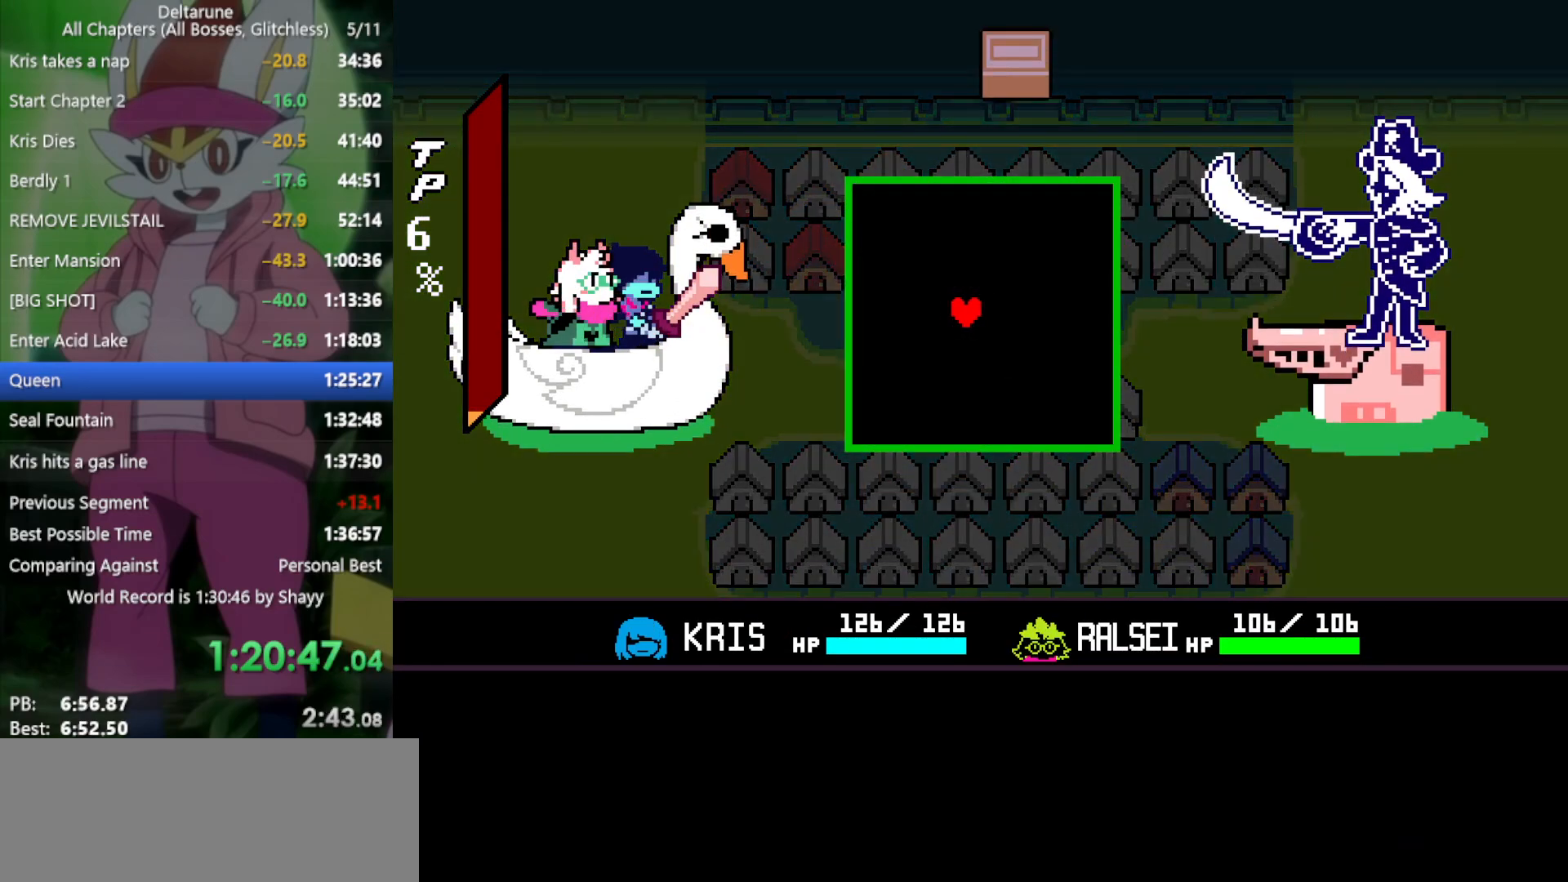
{"keys": [], "events": [[83, "right", "up"], [367, "left", "down"], [450, "left", "up"]]}
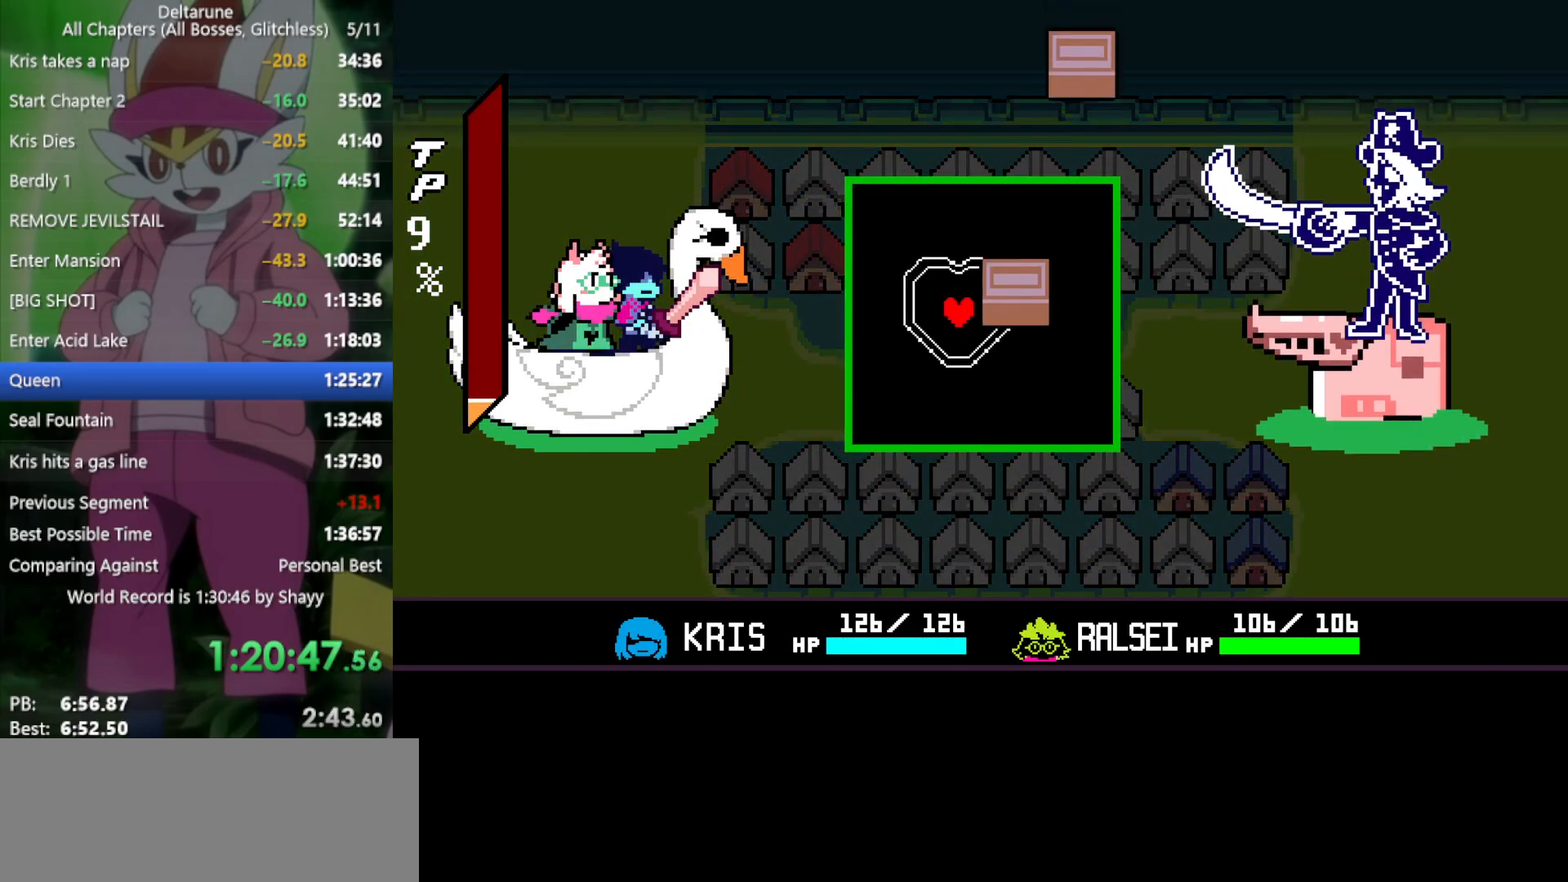
{"keys": [], "events": [[267, "right", "down"], [500, "right", "up"]]}
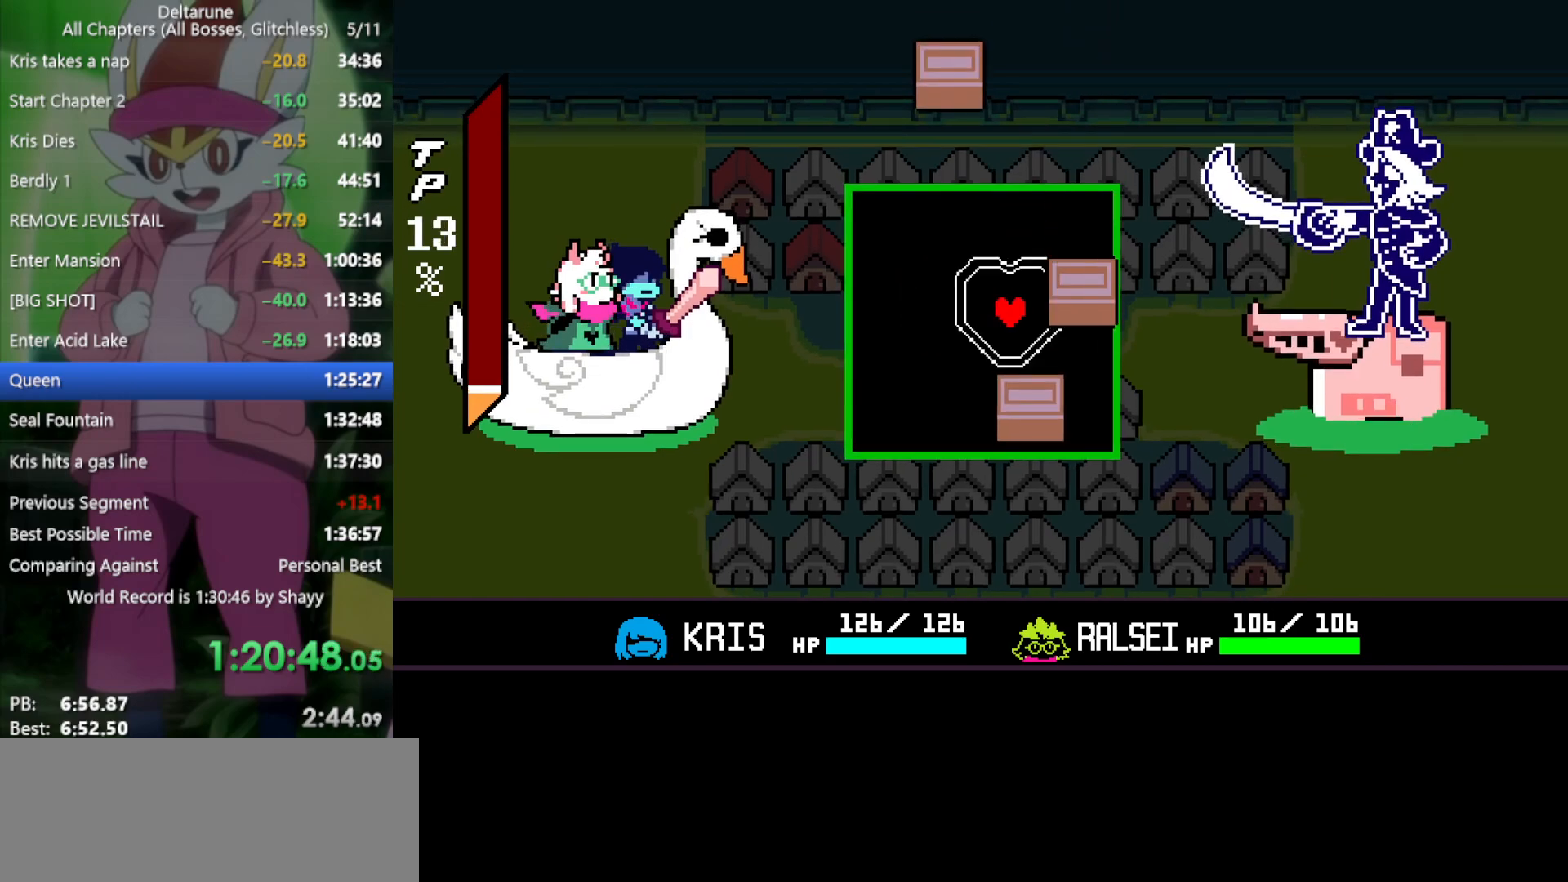
{"keys": ["left"], "events": [[283, "up", "down"], [467, "up", "up"], [500, "left", "down"]]}